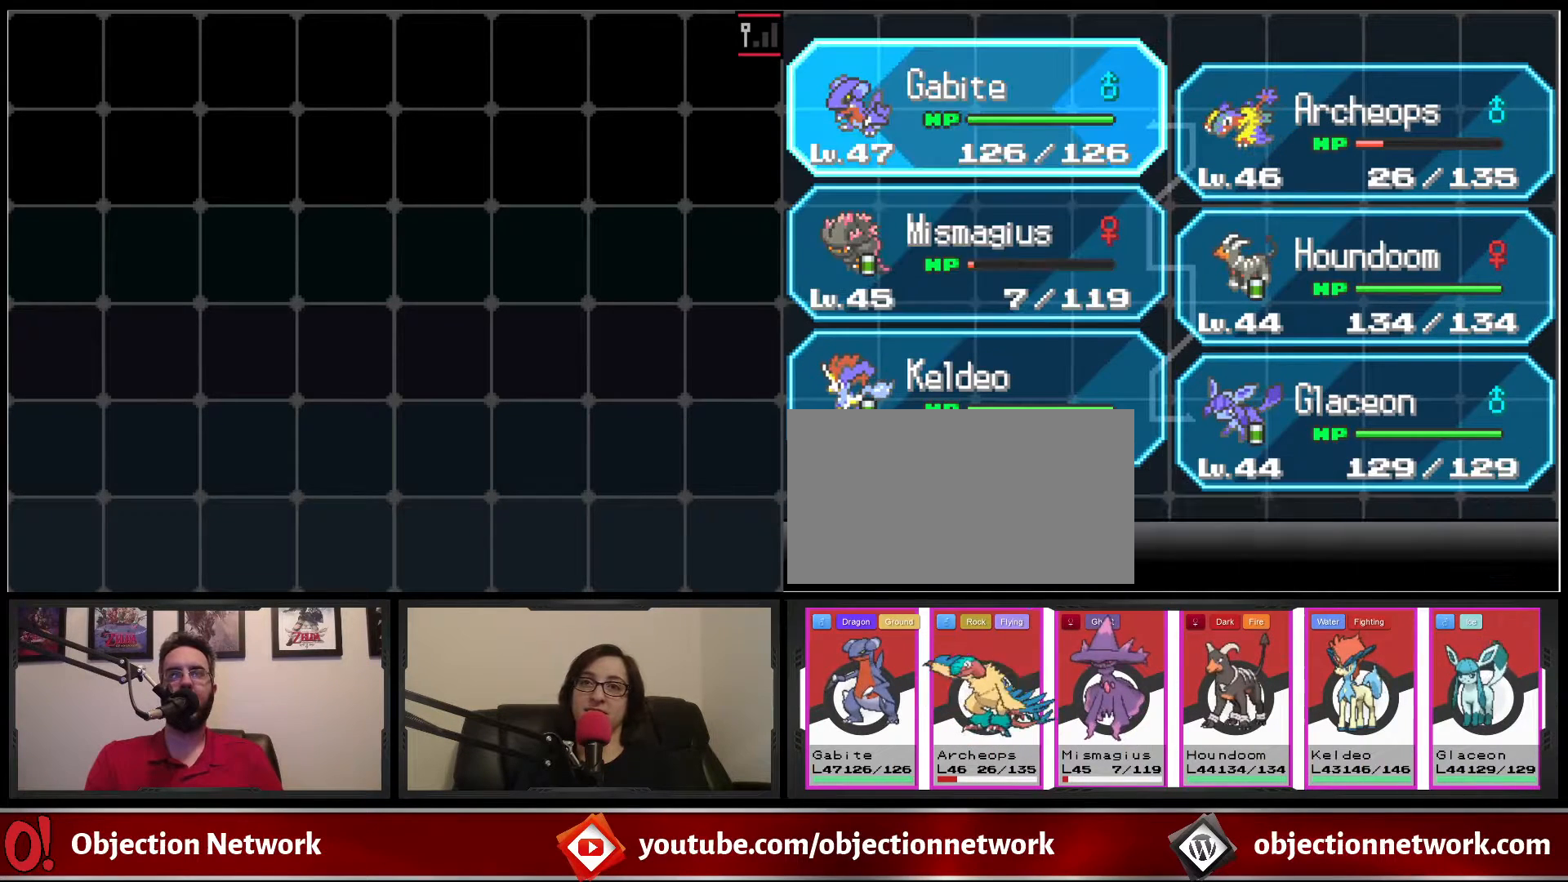
Gameplay with a controller (Nintendo layout); each line is a JSON object with the inputs held at the frame after it. "events" lists button and stick changes between this image and that frame as [ms after this image, input, new state], when the widget could be followed in between. Not read: L1 L3 R1 R3.
{"buttons": [], "events": []}
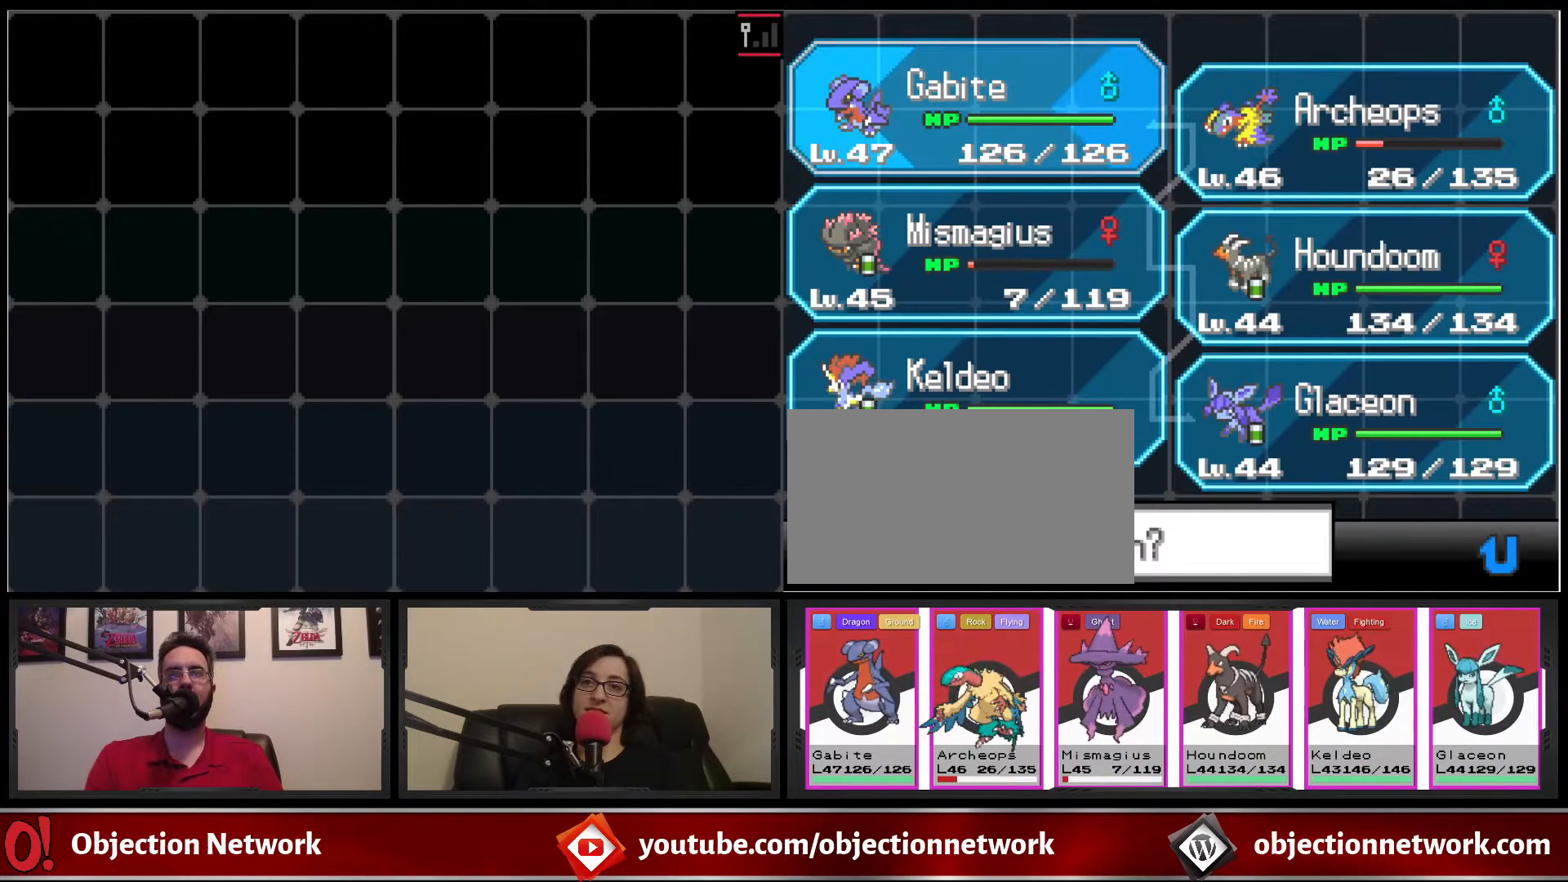
{"buttons": [], "events": [[117, "A", "down"], [233, "A", "up"]]}
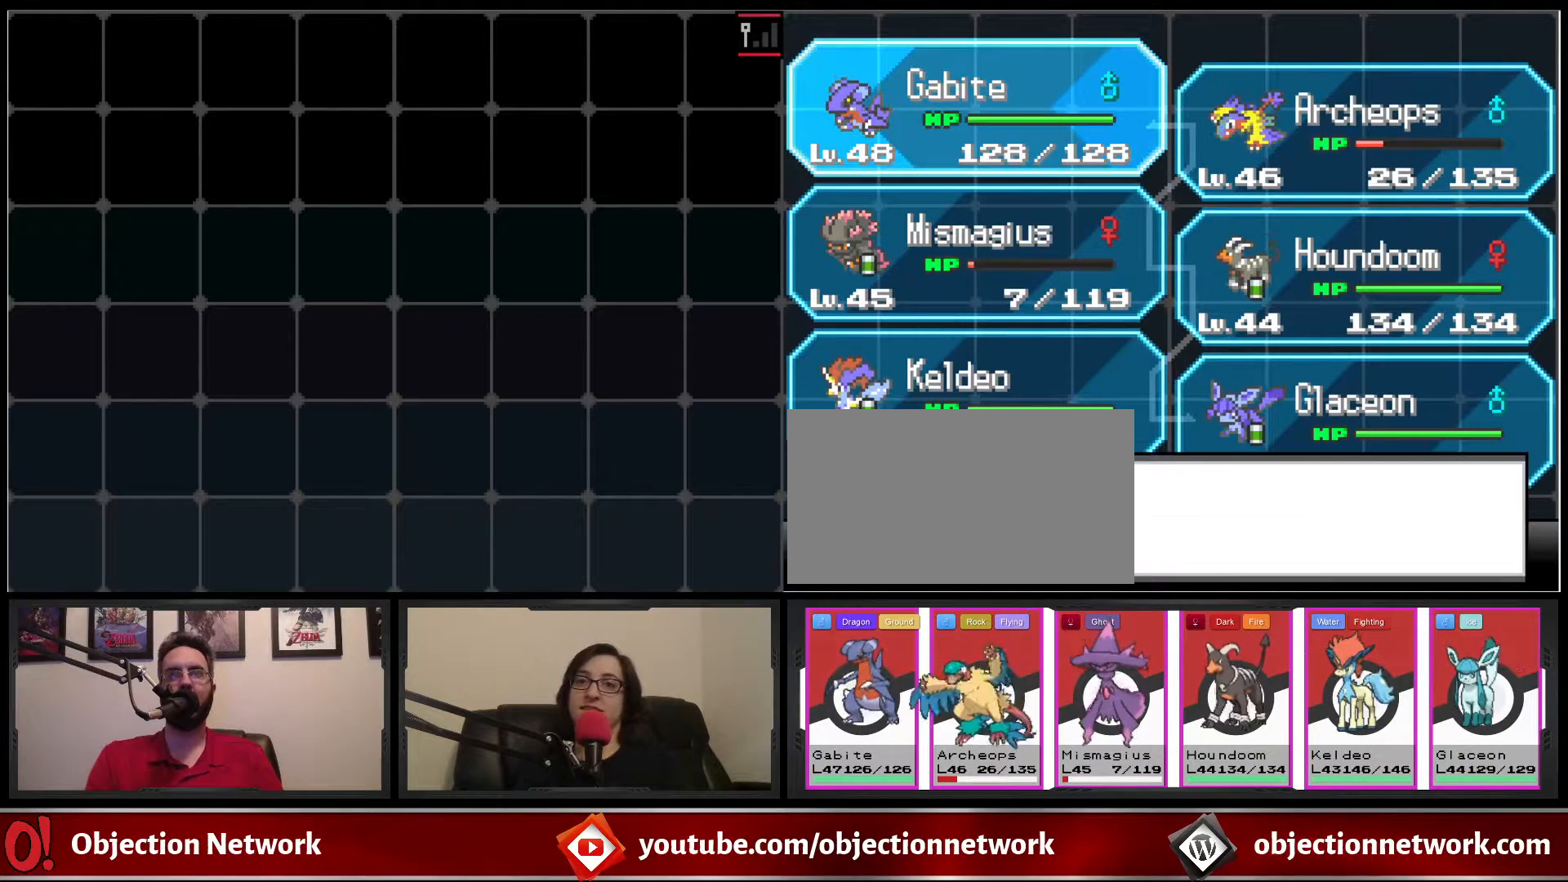
{"buttons": ["A"], "events": [[450, "A", "down"]]}
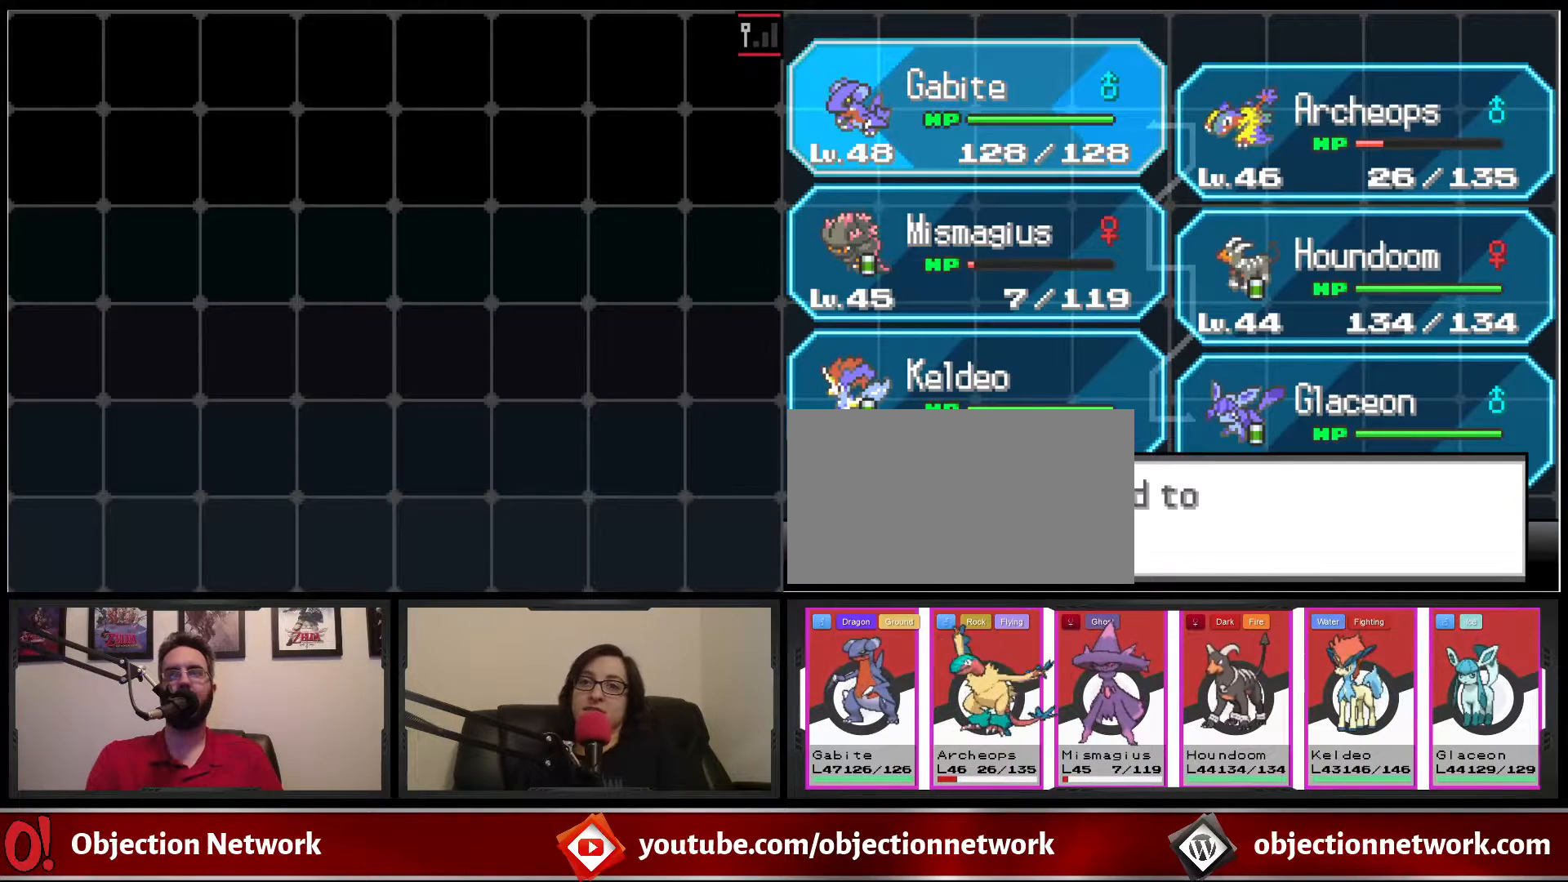
{"buttons": ["A"], "events": [[50, "A", "up"], [433, "A", "down"]]}
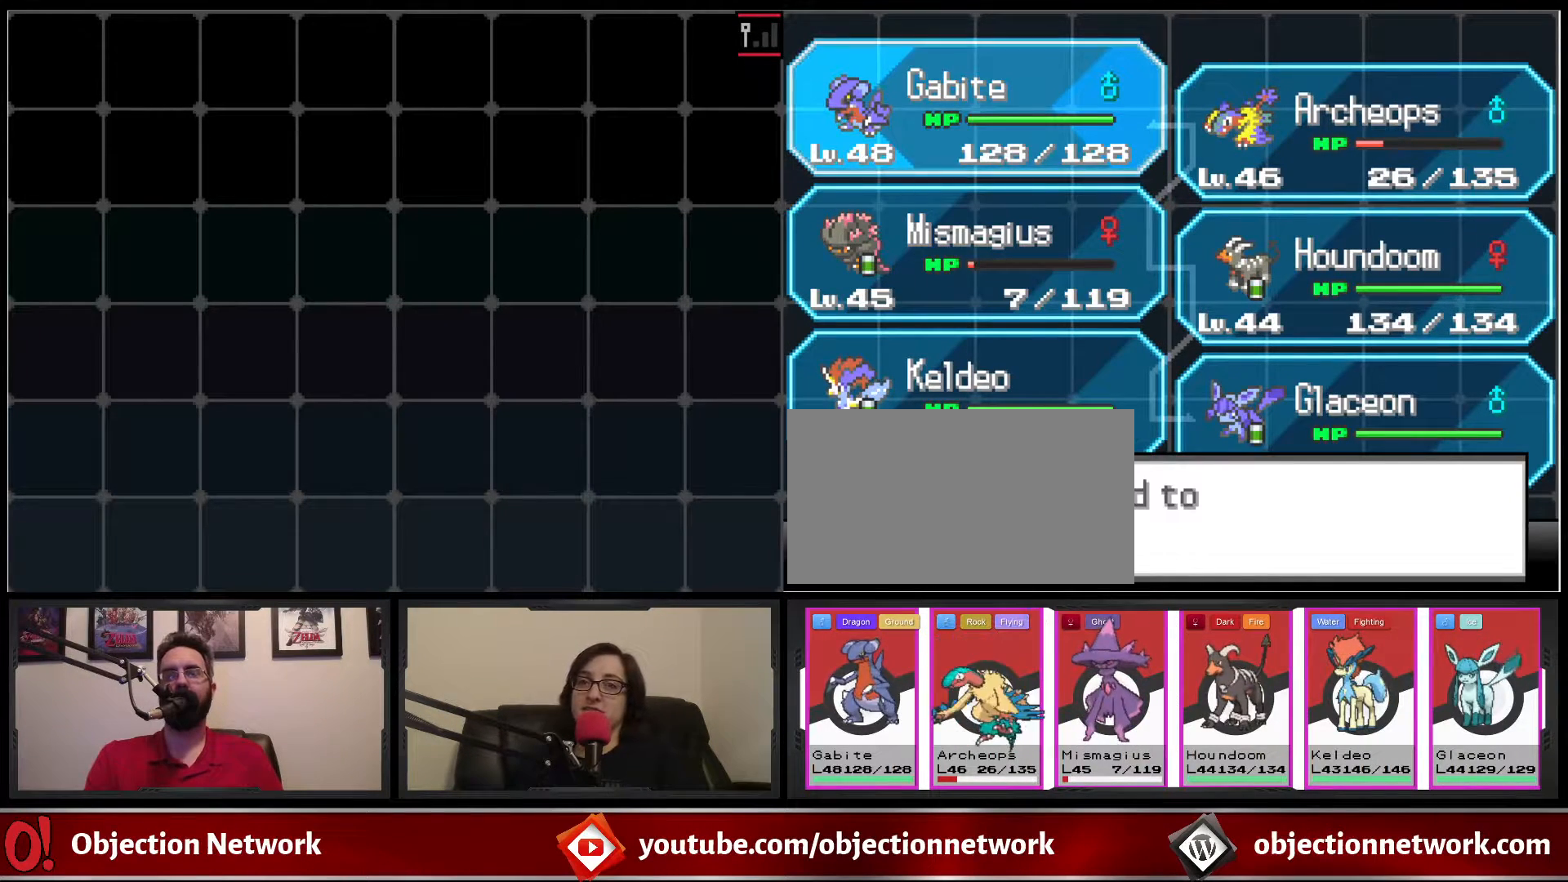
{"buttons": ["A"], "events": [[50, "A", "up"], [467, "A", "down"]]}
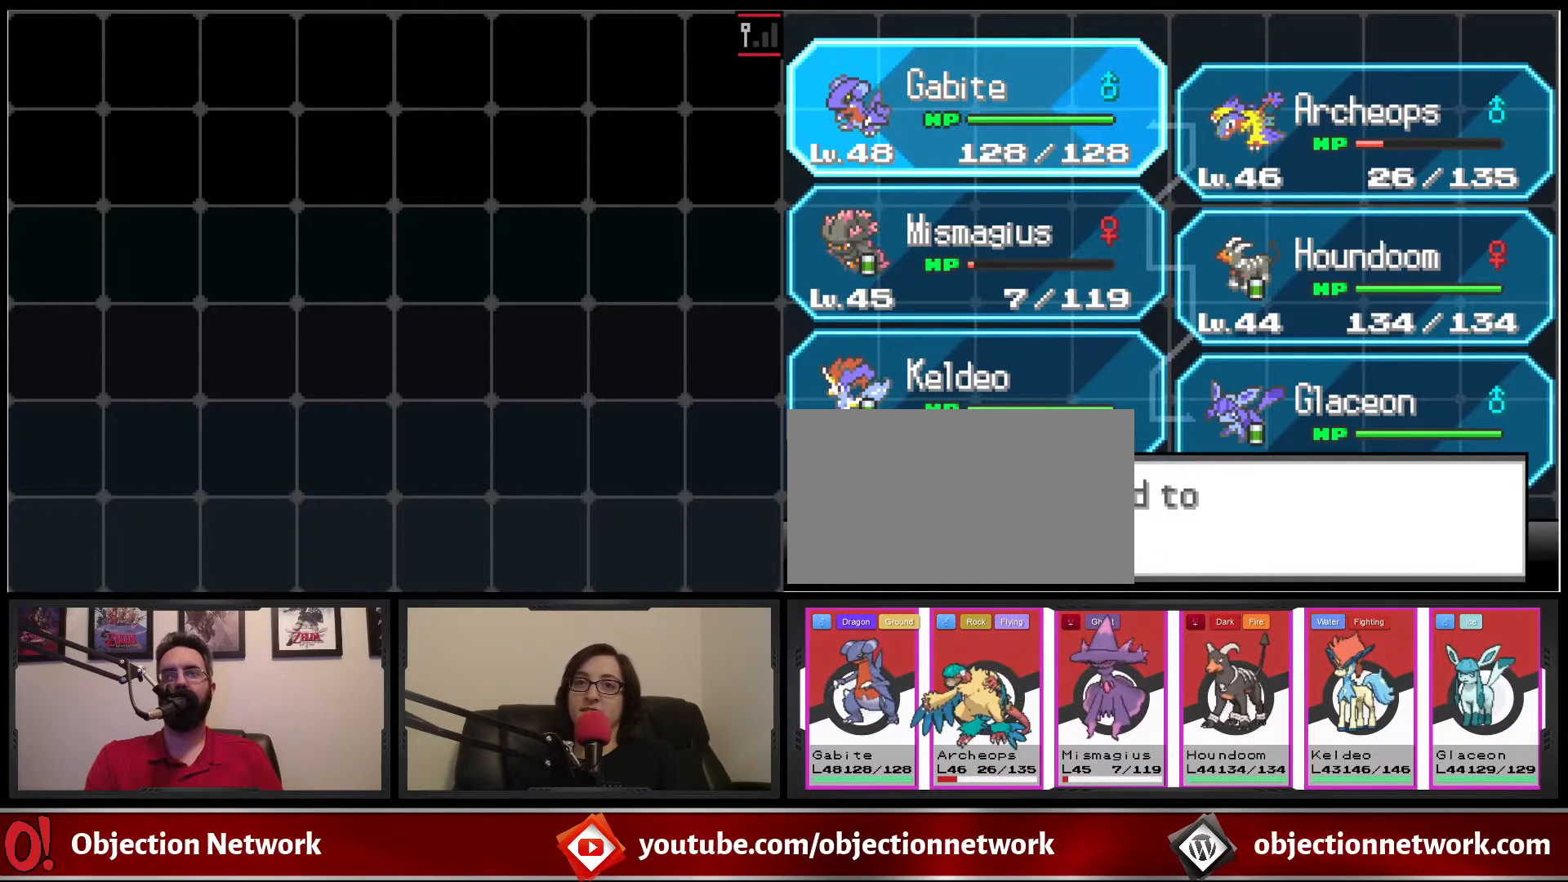
{"buttons": [], "events": [[67, "A", "up"]]}
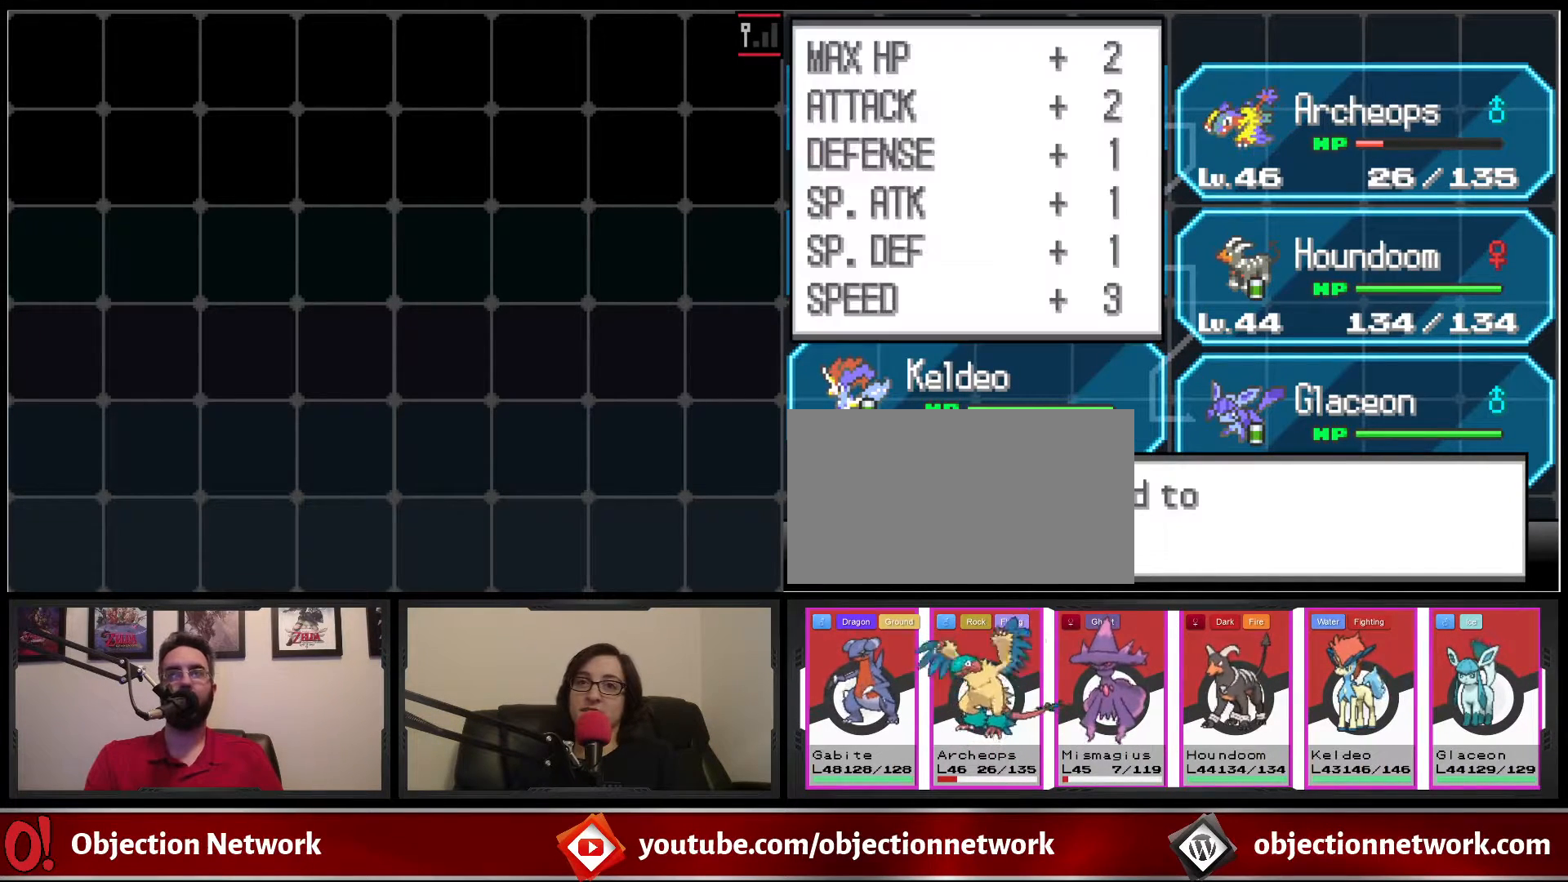
{"buttons": [], "events": []}
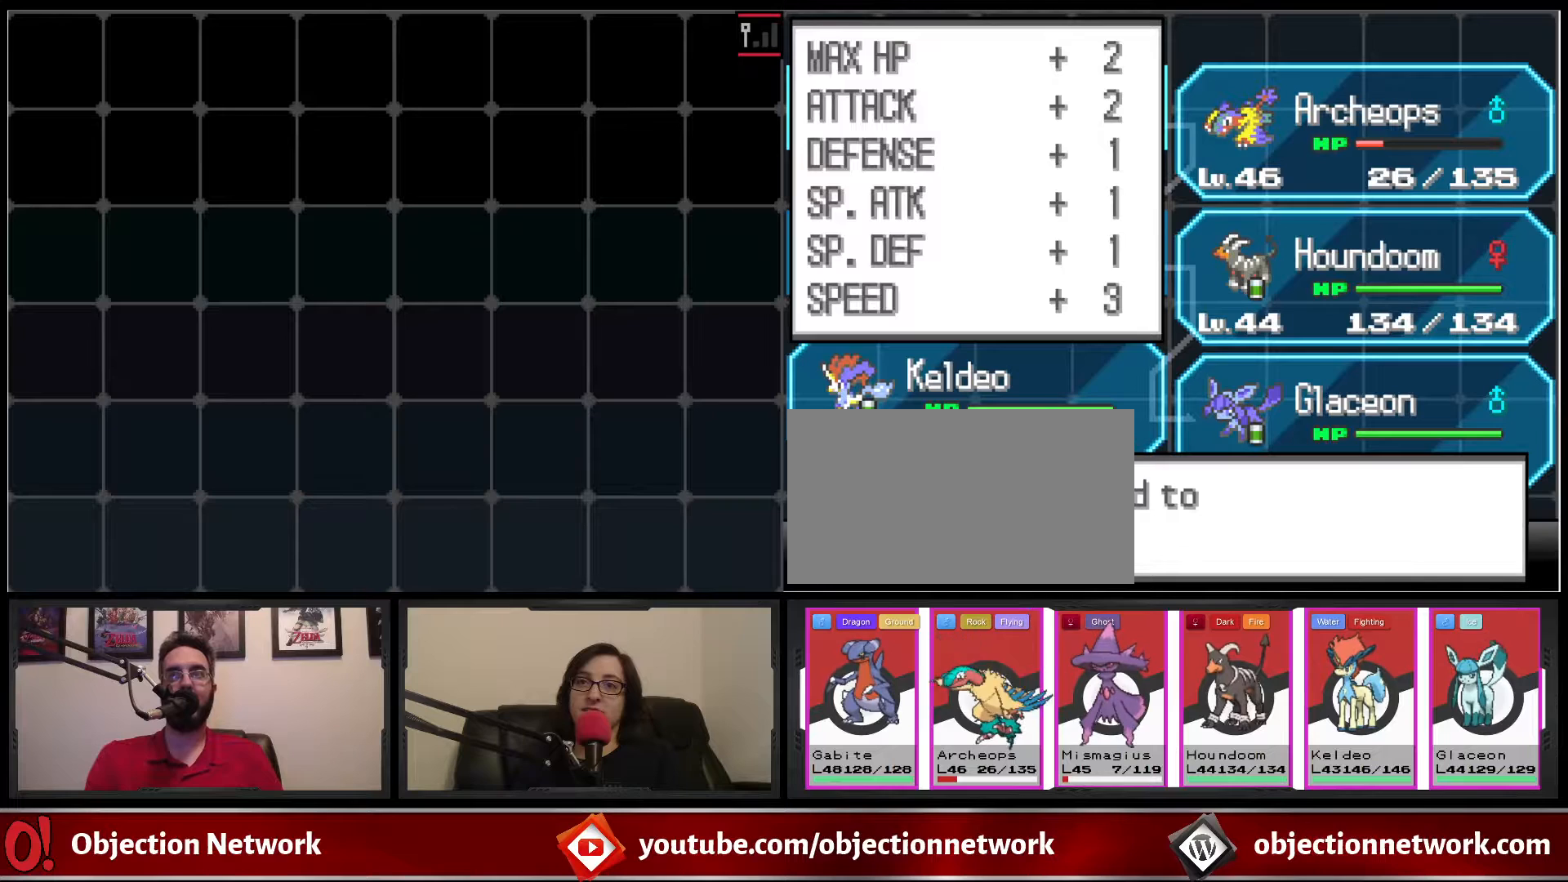
{"buttons": [], "events": [[33, "A", "down"], [117, "A", "up"]]}
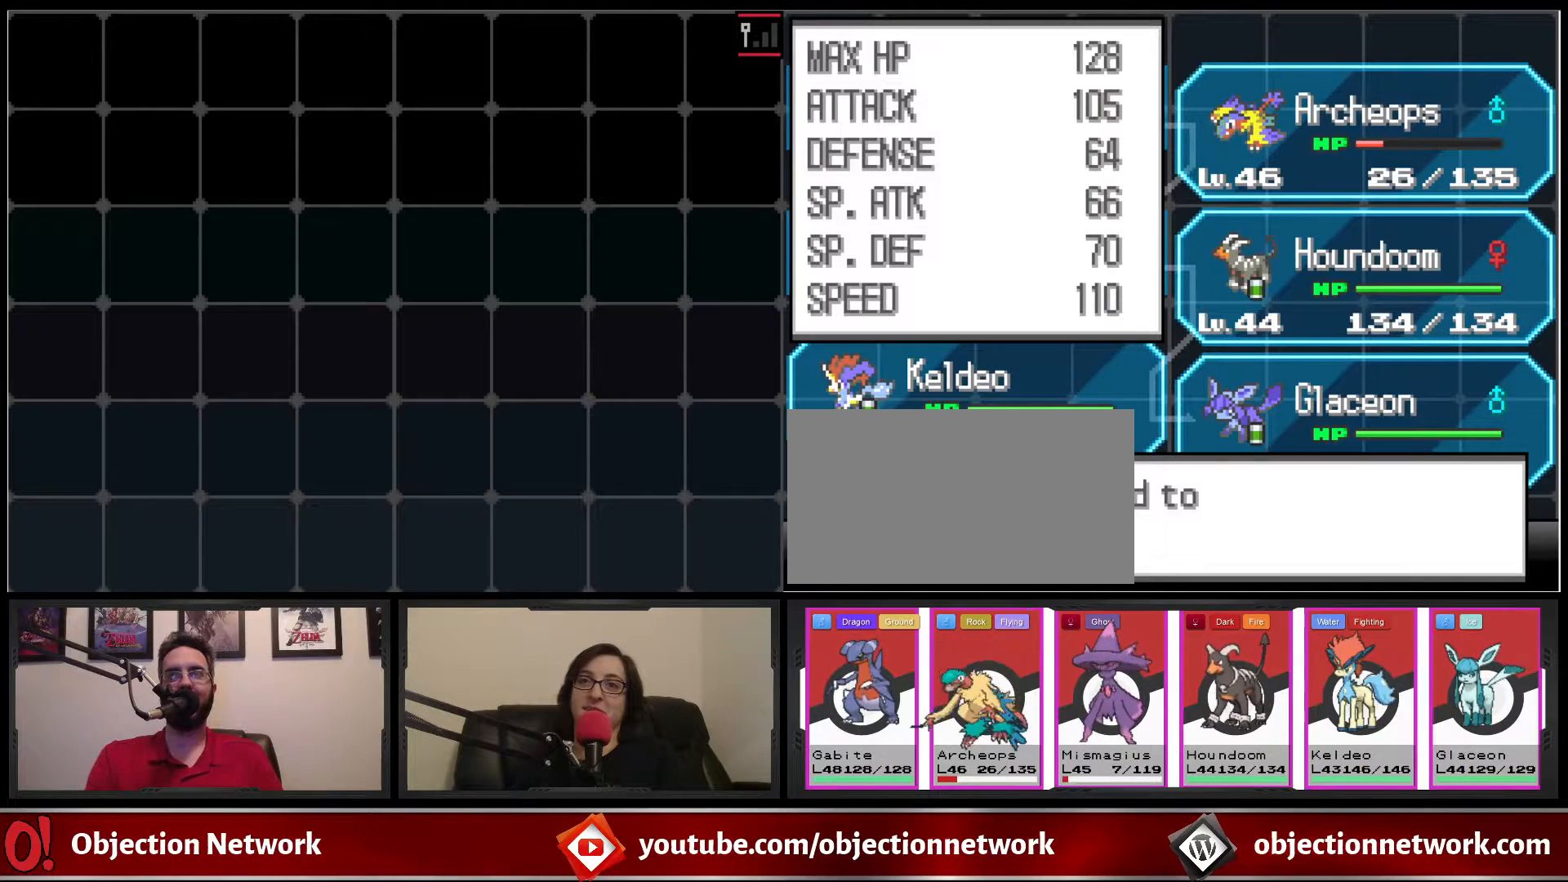
{"buttons": [], "events": []}
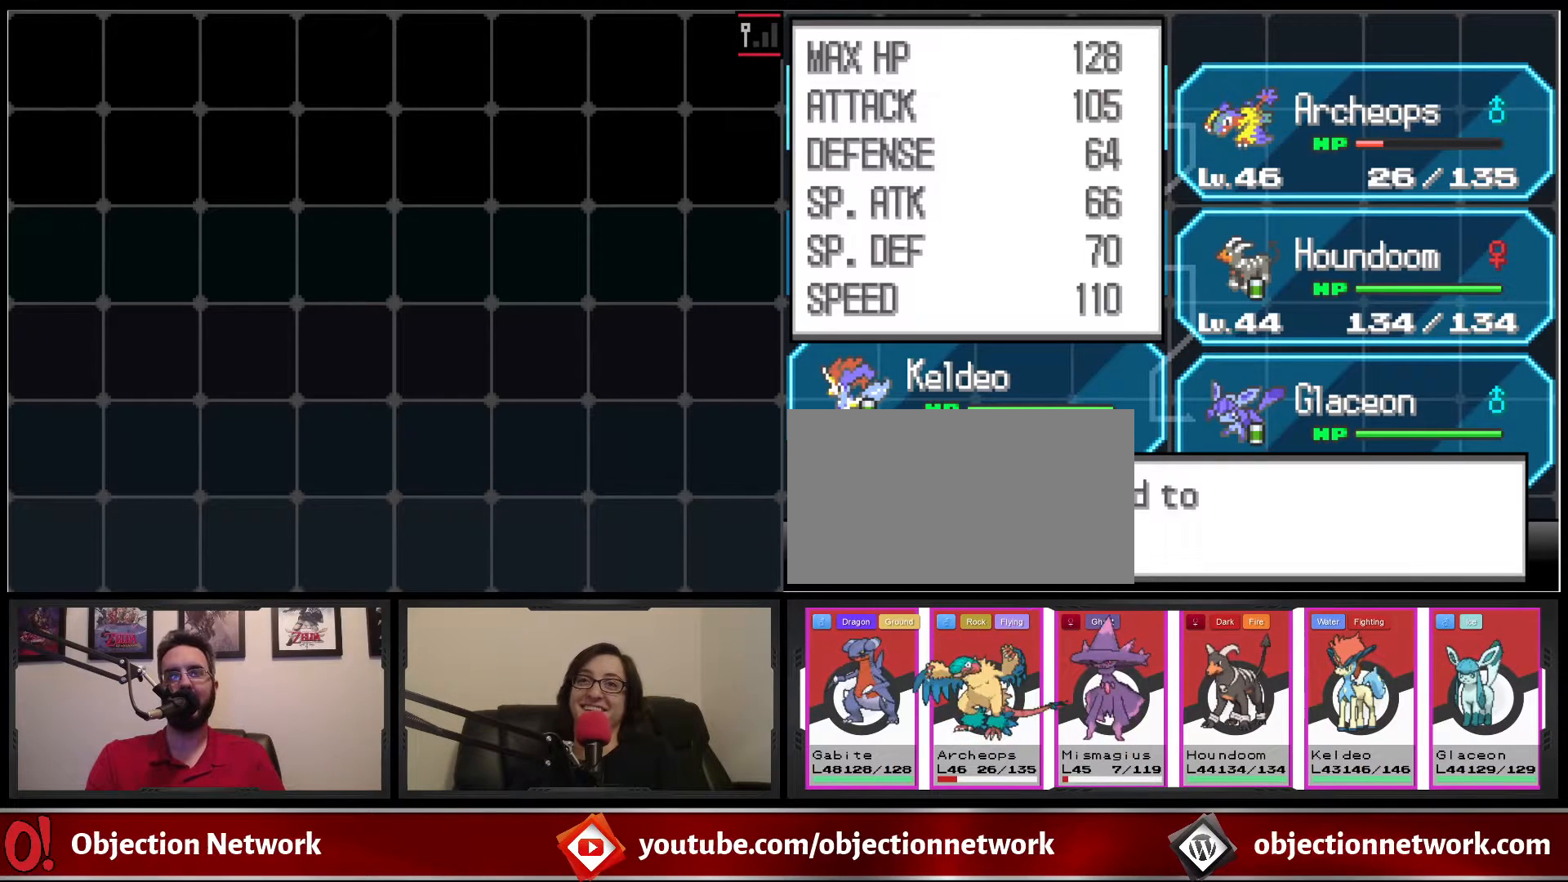
{"buttons": [], "events": []}
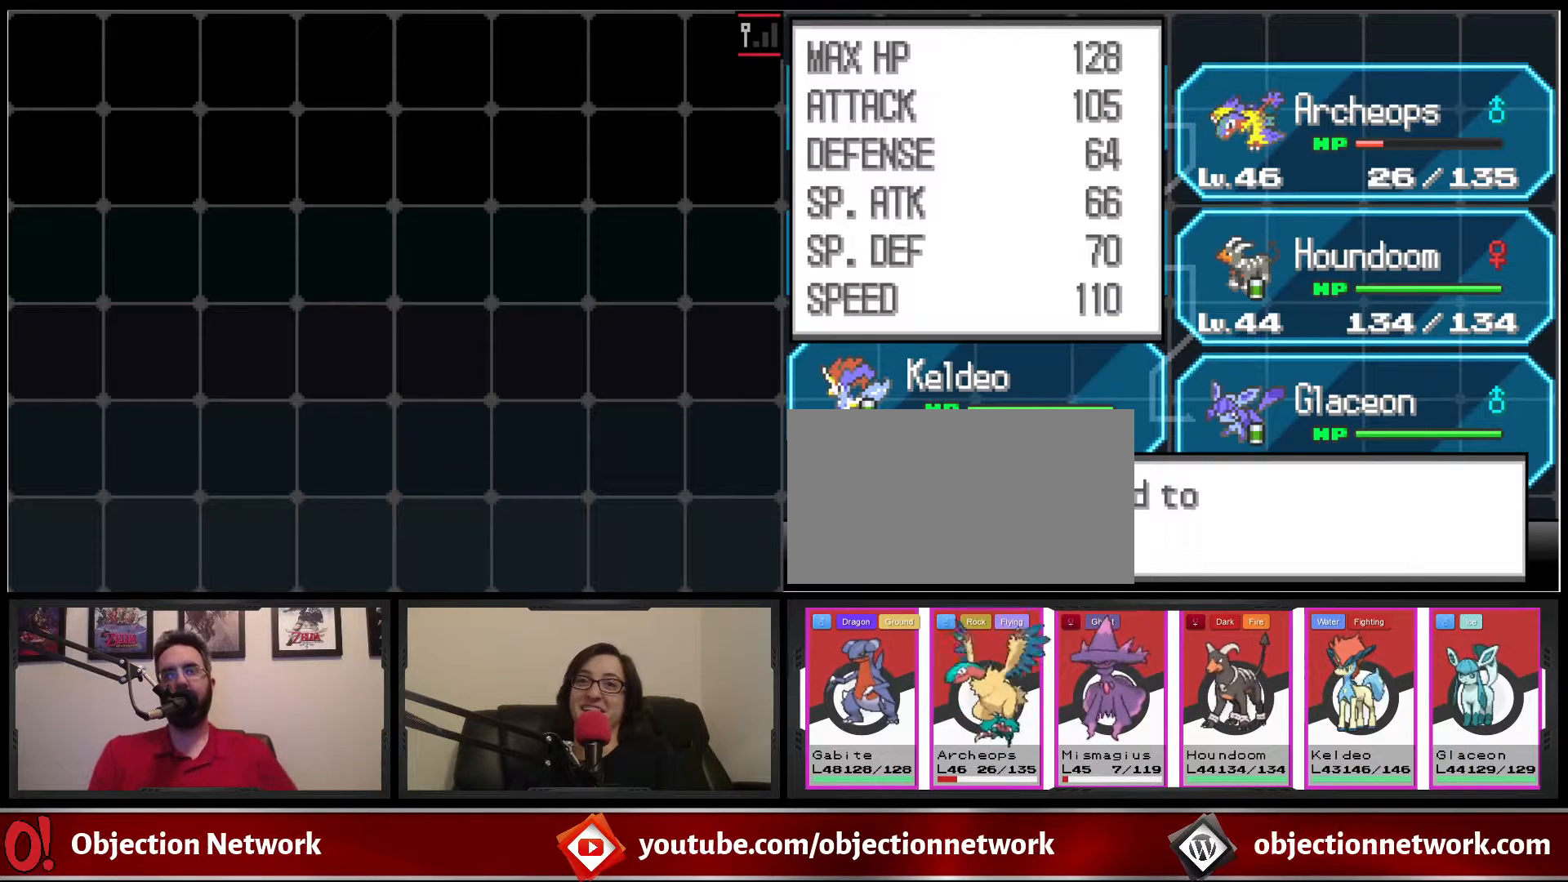
{"buttons": [], "events": []}
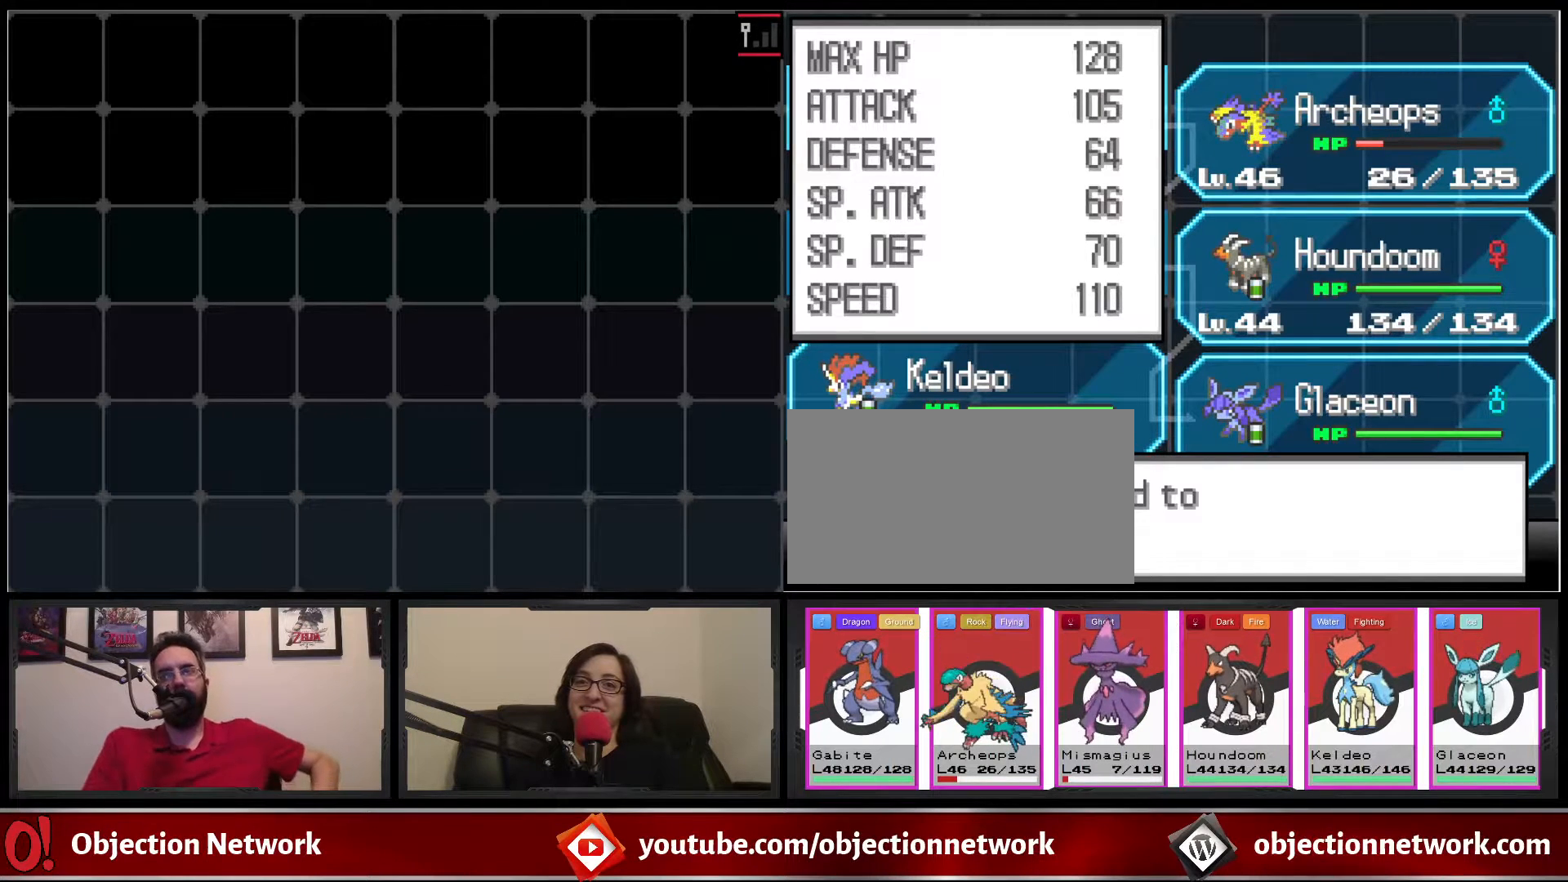
{"buttons": [], "events": []}
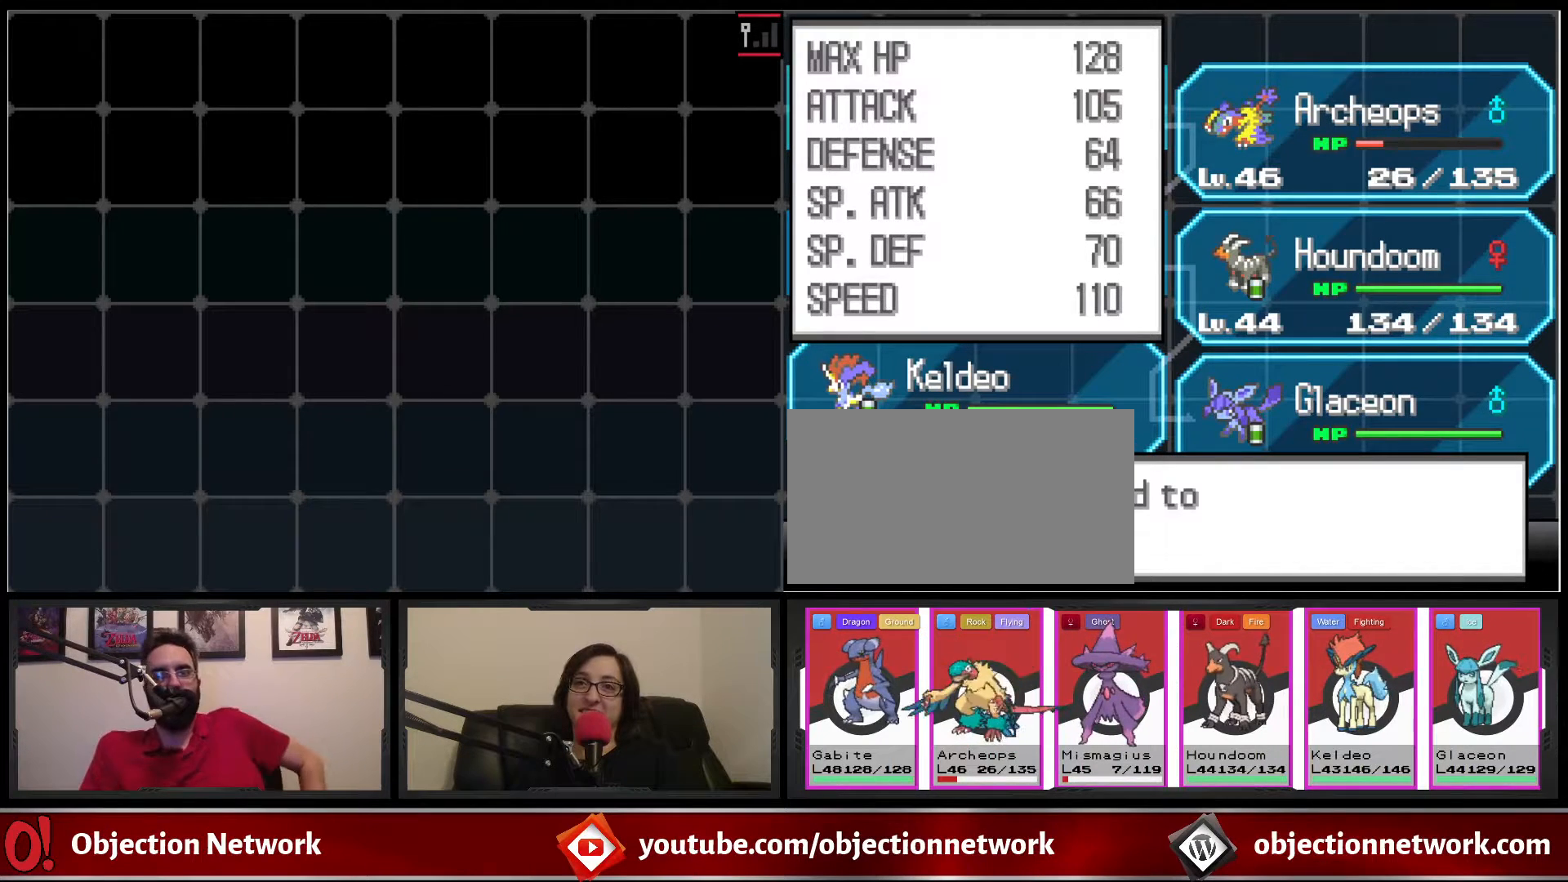
{"buttons": [], "events": []}
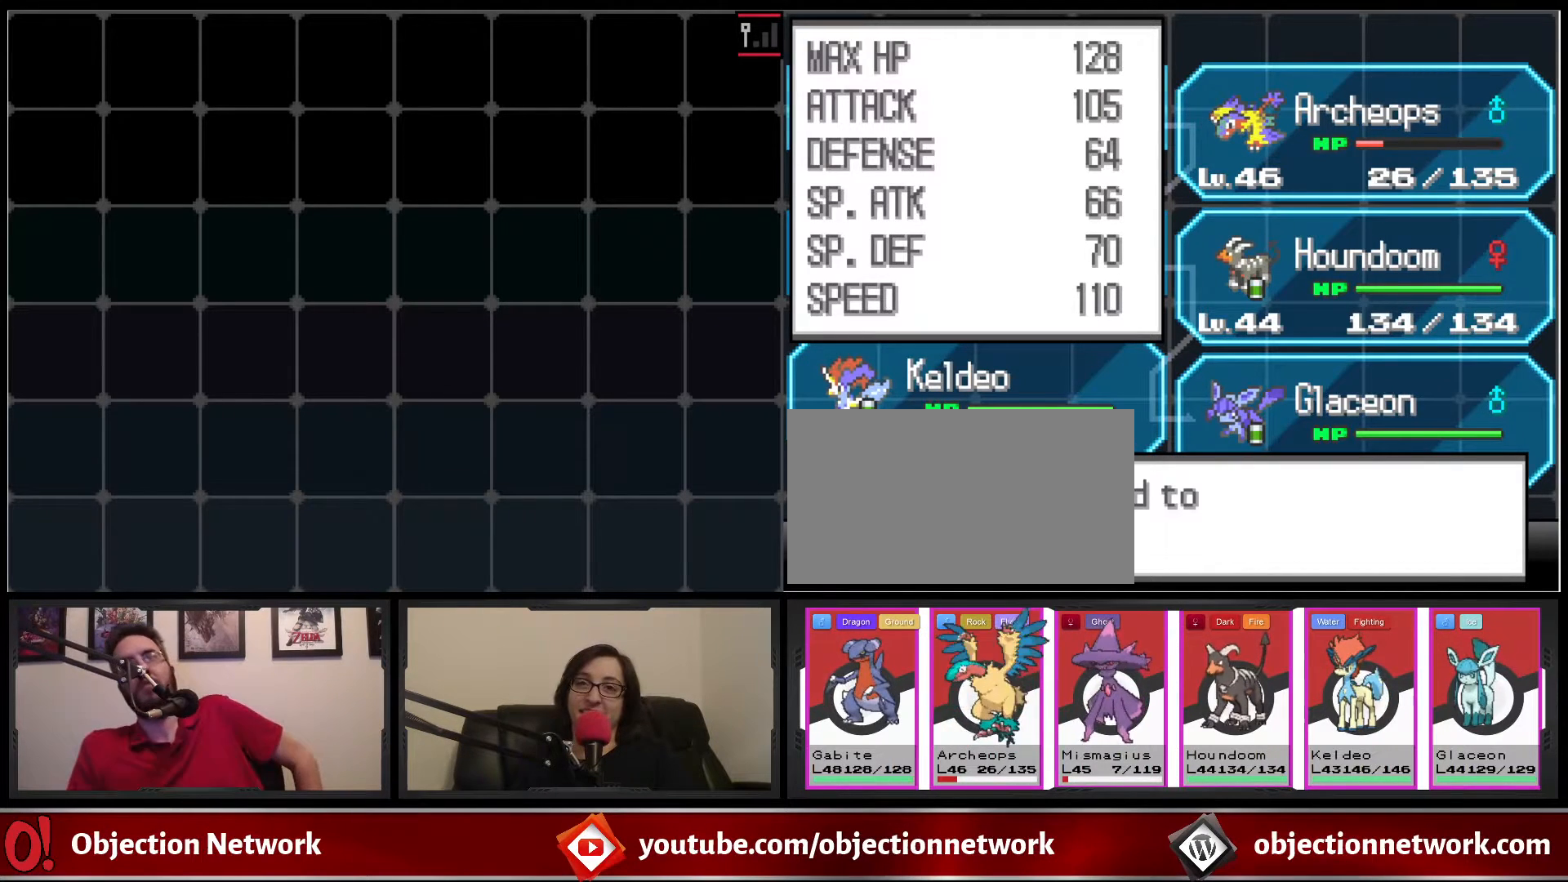
{"buttons": [], "events": []}
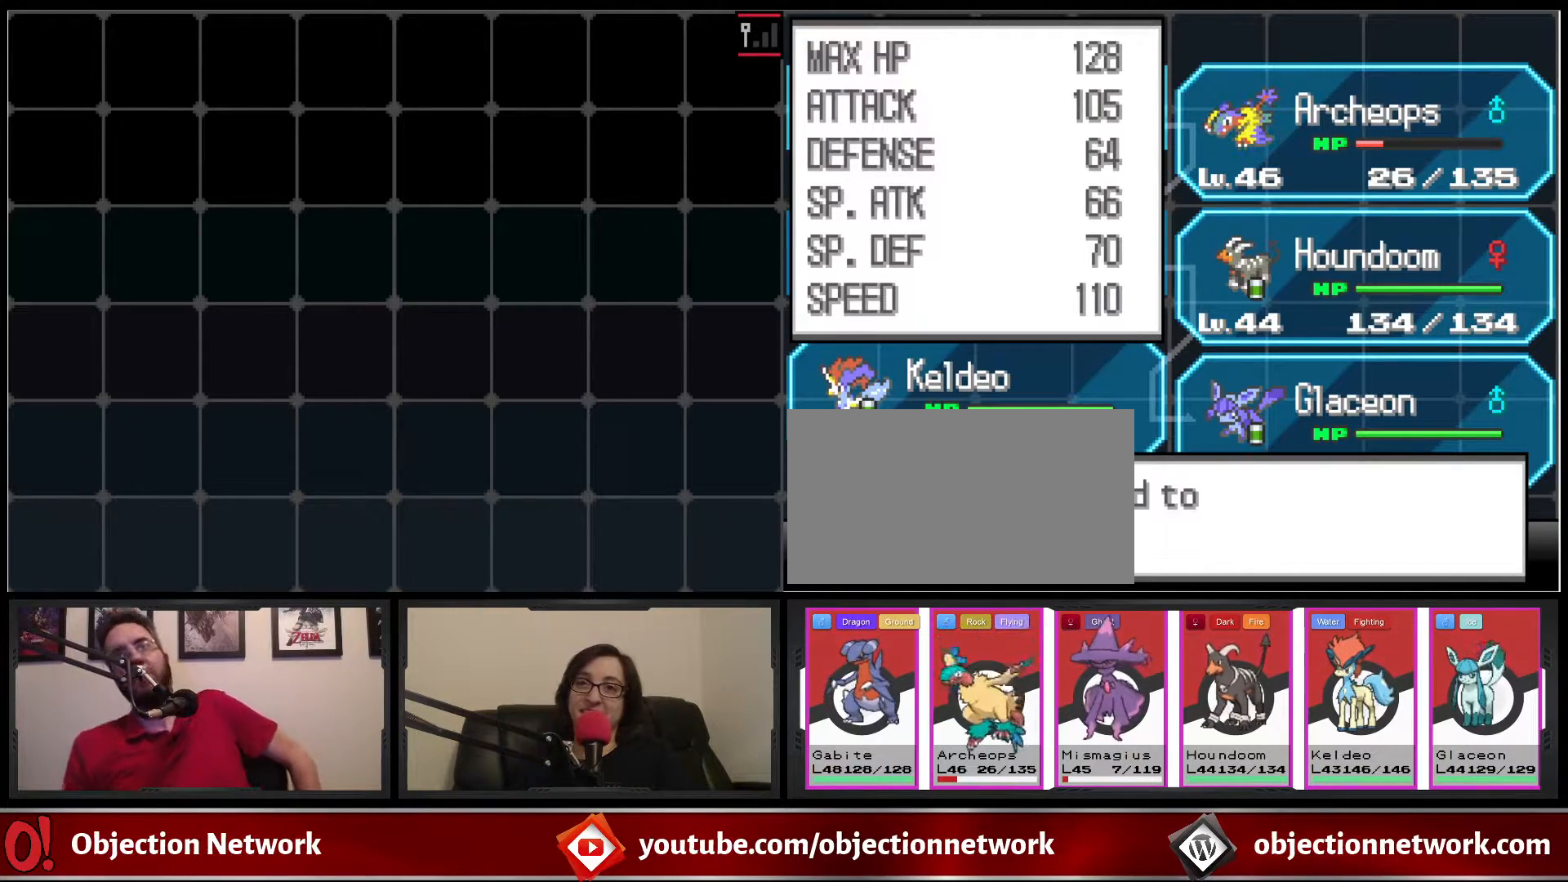
{"buttons": [], "events": []}
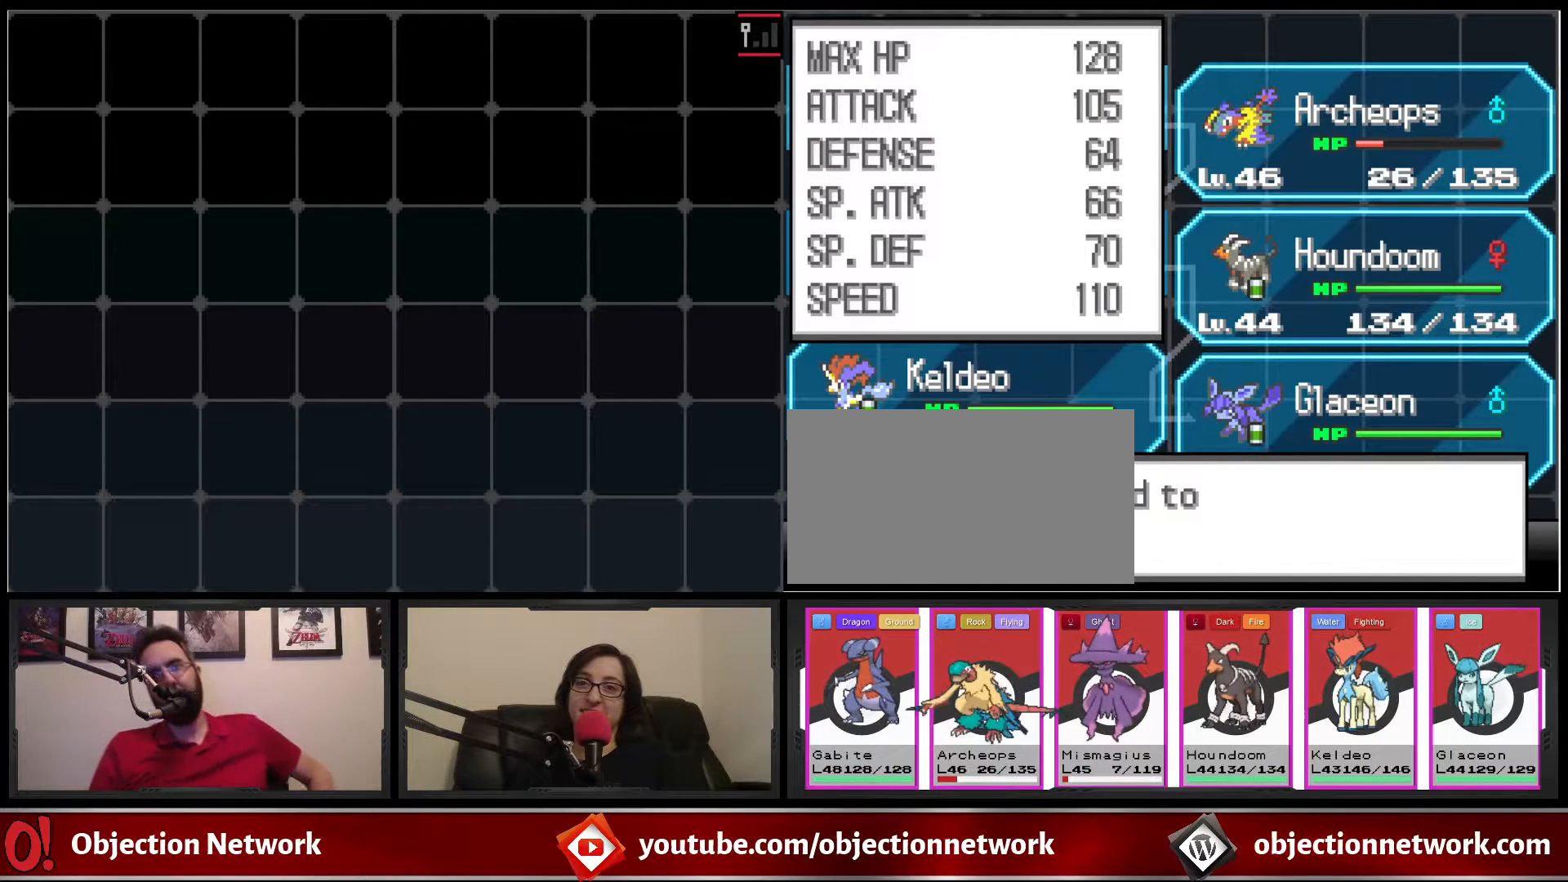
{"buttons": [], "events": []}
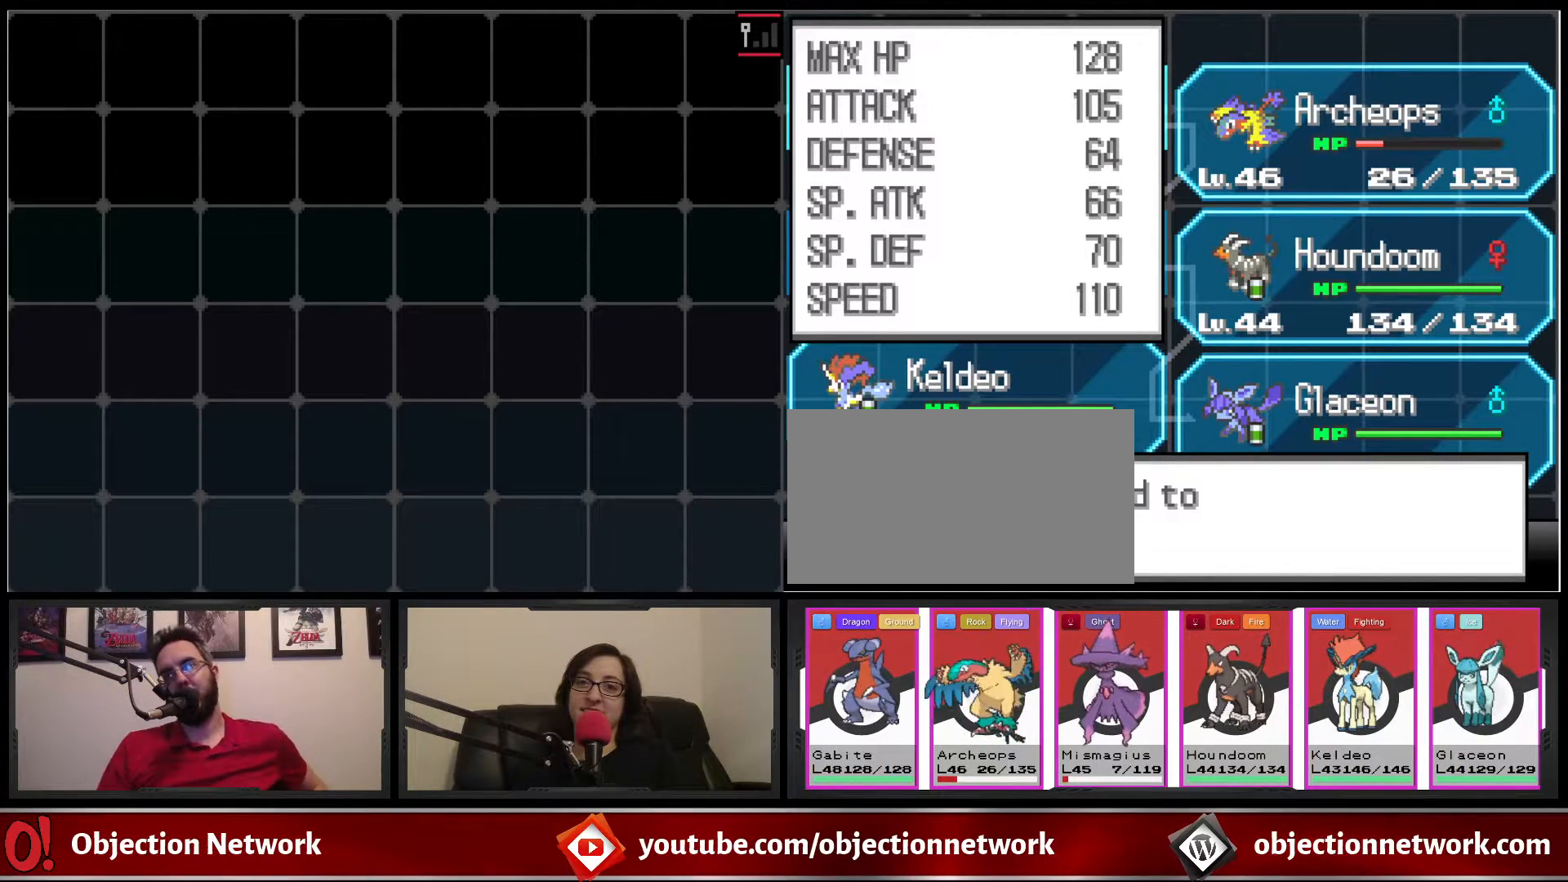
{"buttons": [], "events": []}
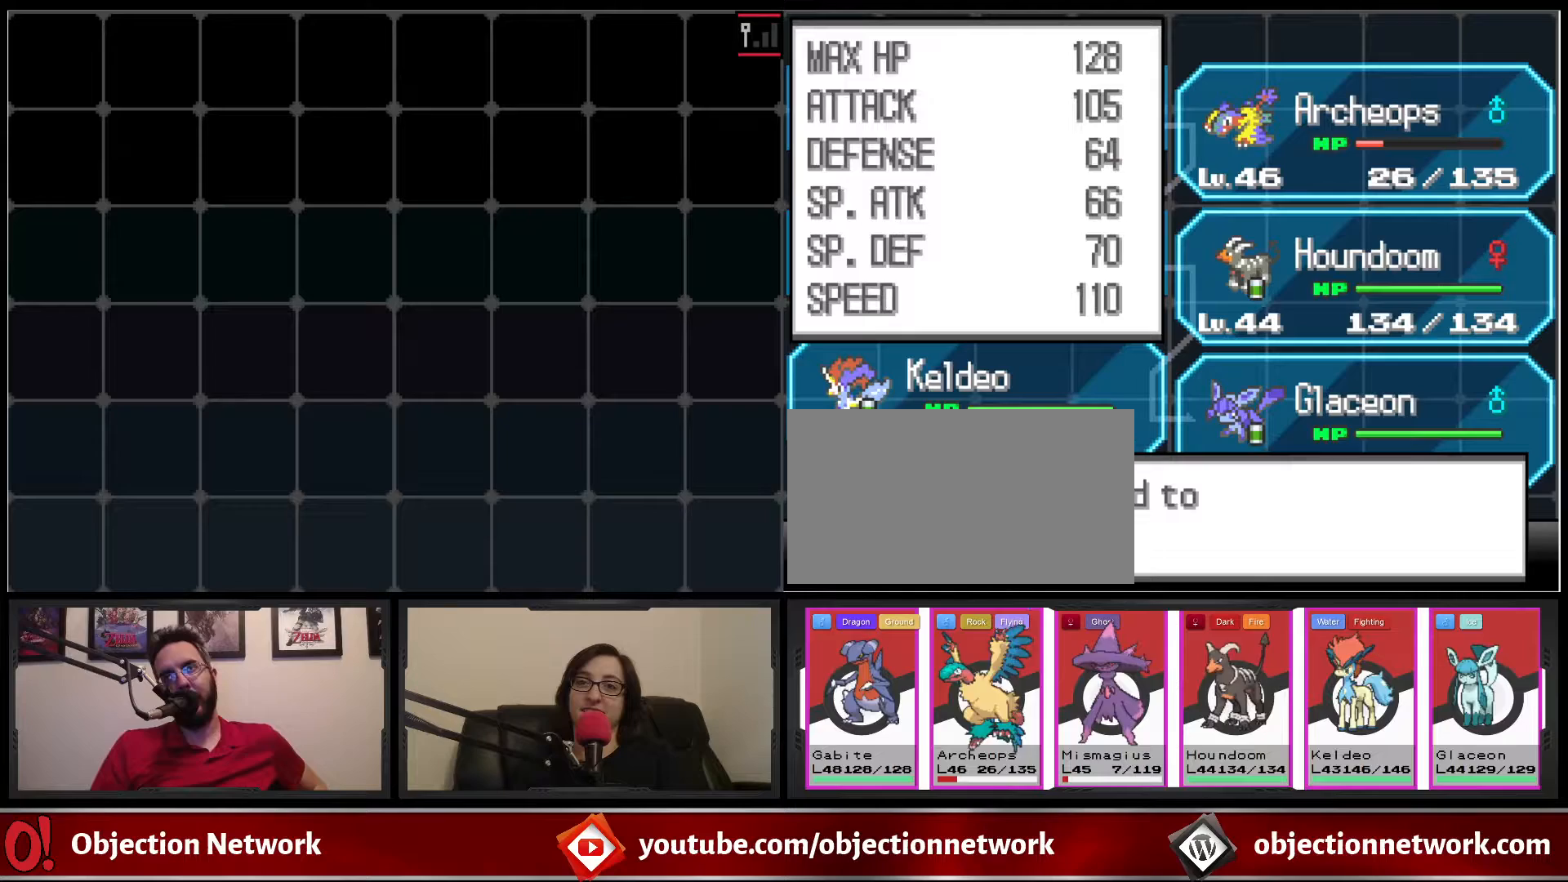
{"buttons": [], "events": []}
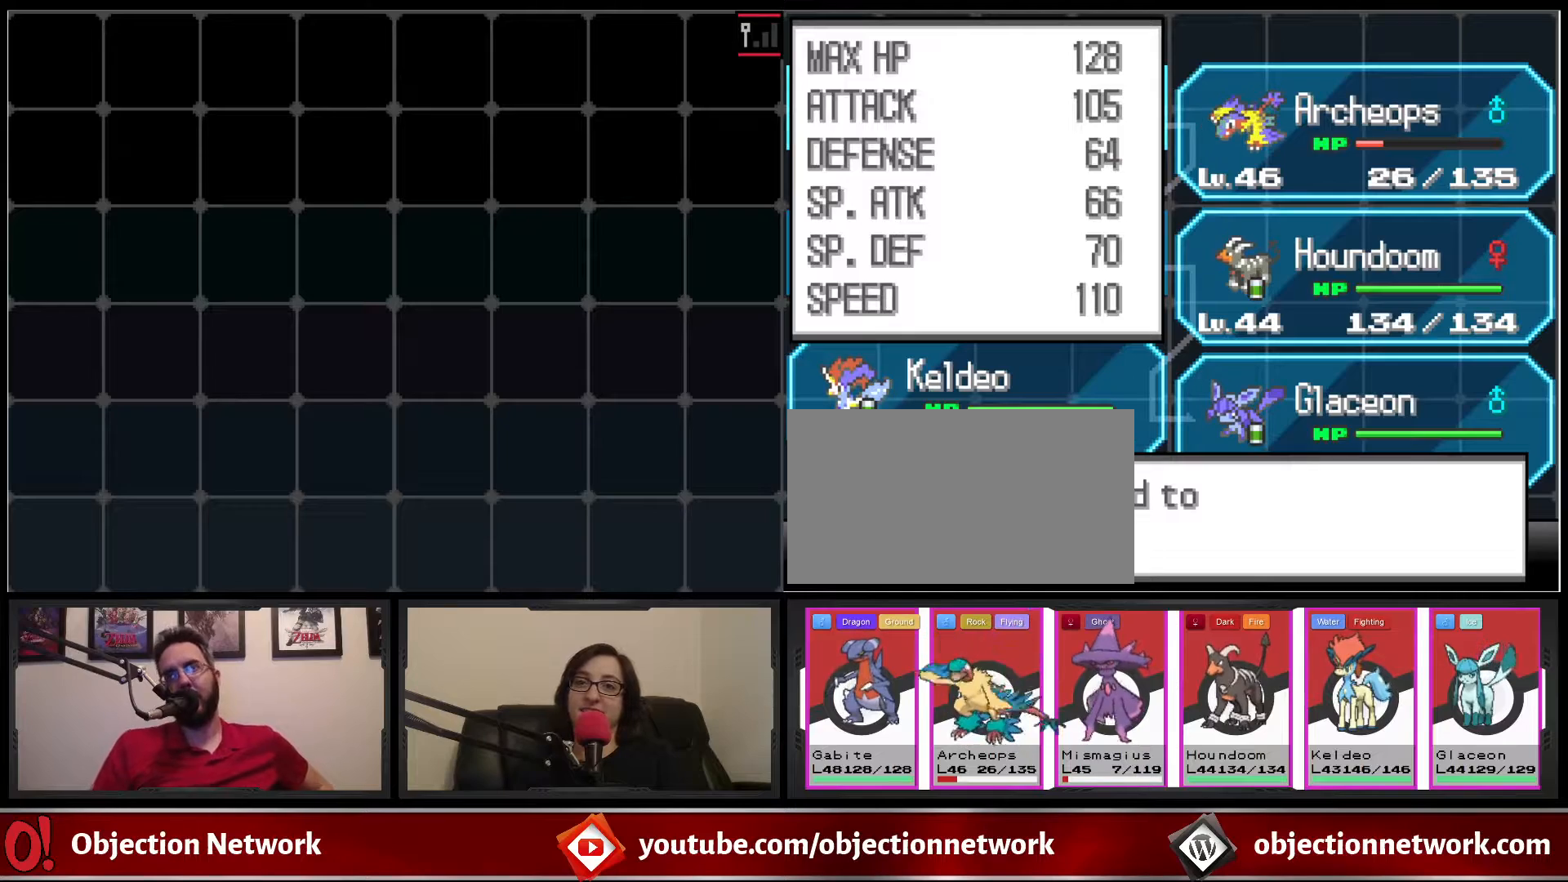
{"buttons": [], "events": [[267, "A", "down"], [383, "A", "up"]]}
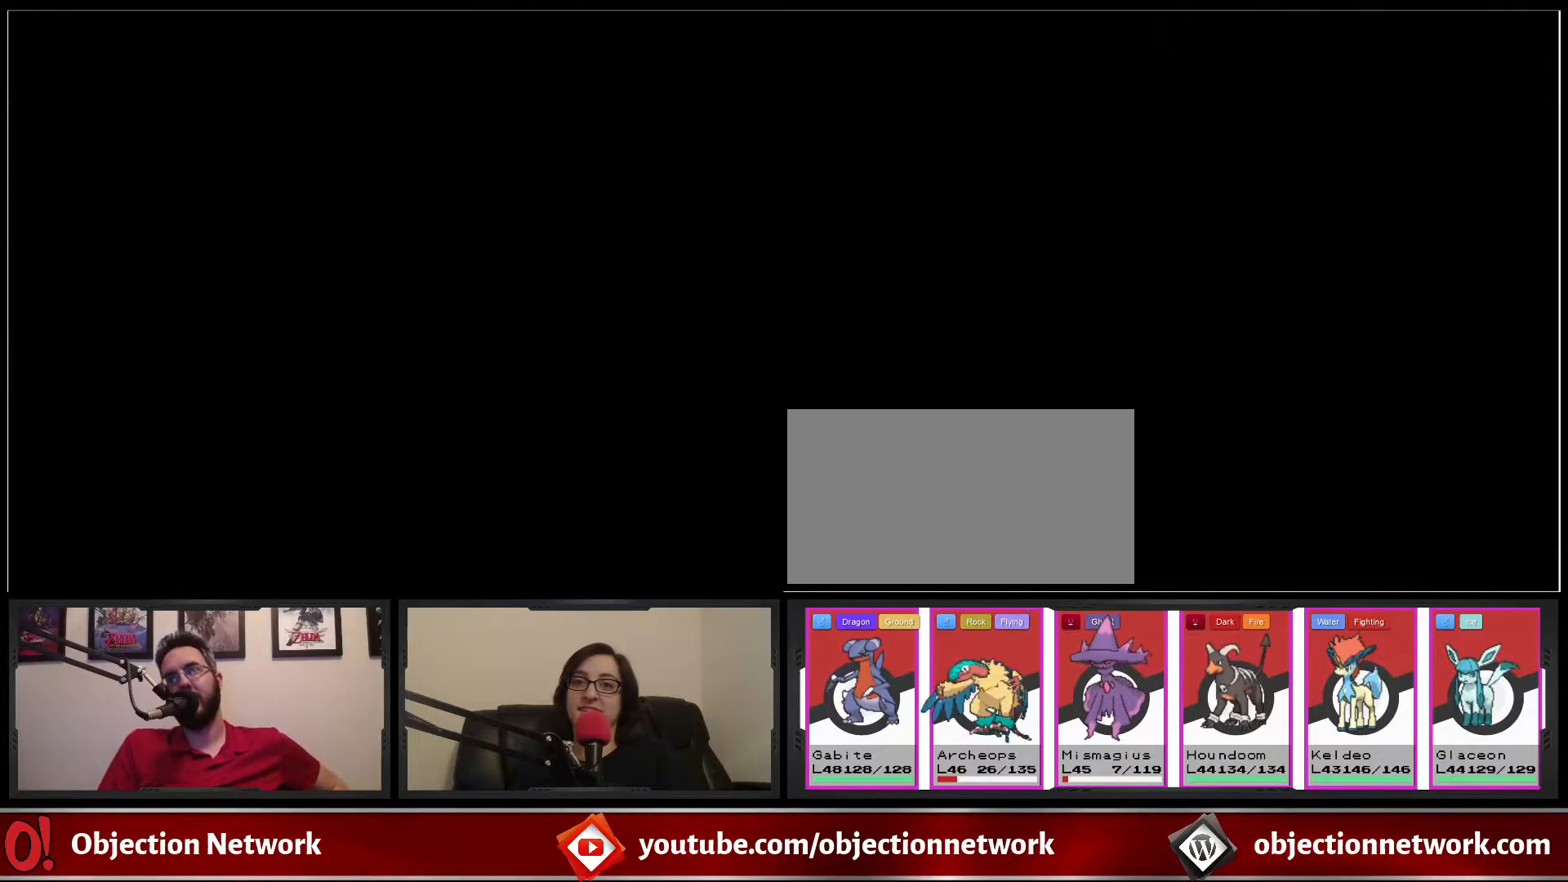
{"buttons": [], "events": []}
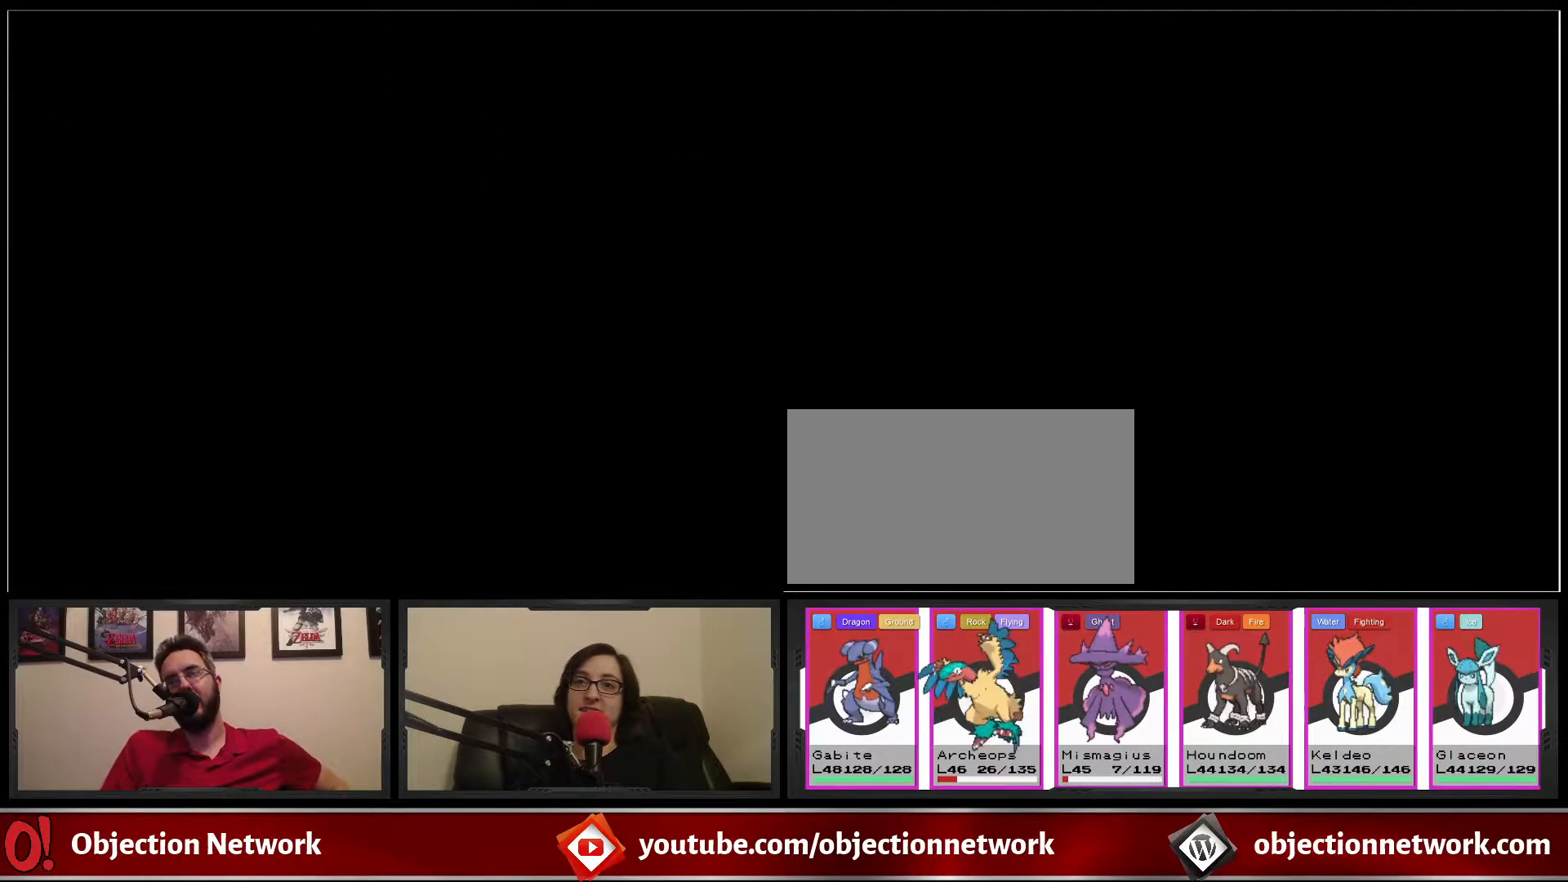
{"buttons": [], "events": []}
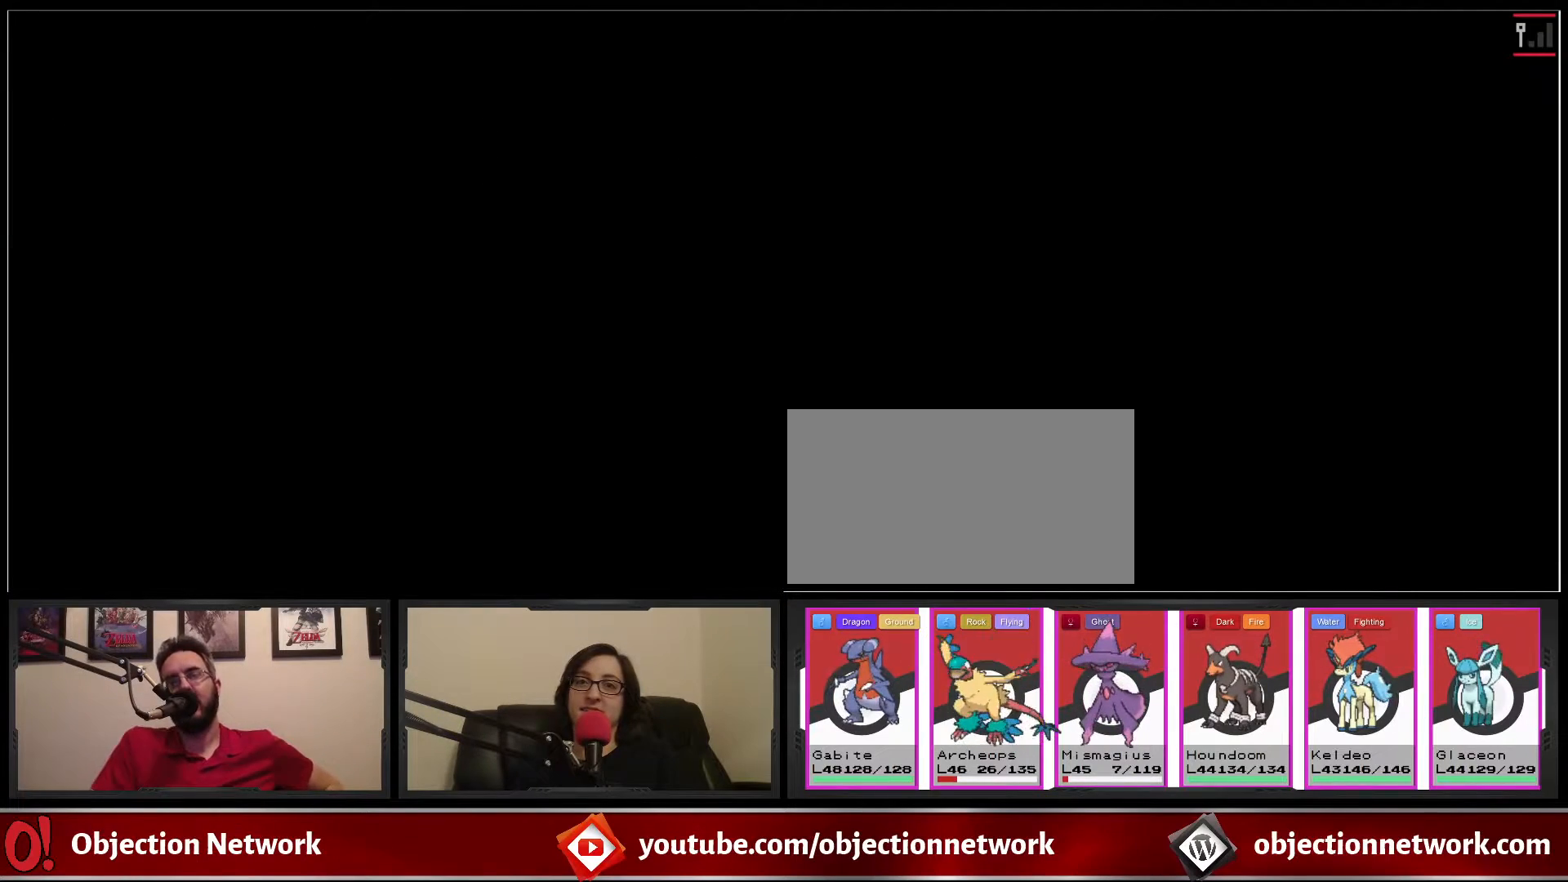
{"buttons": [], "events": []}
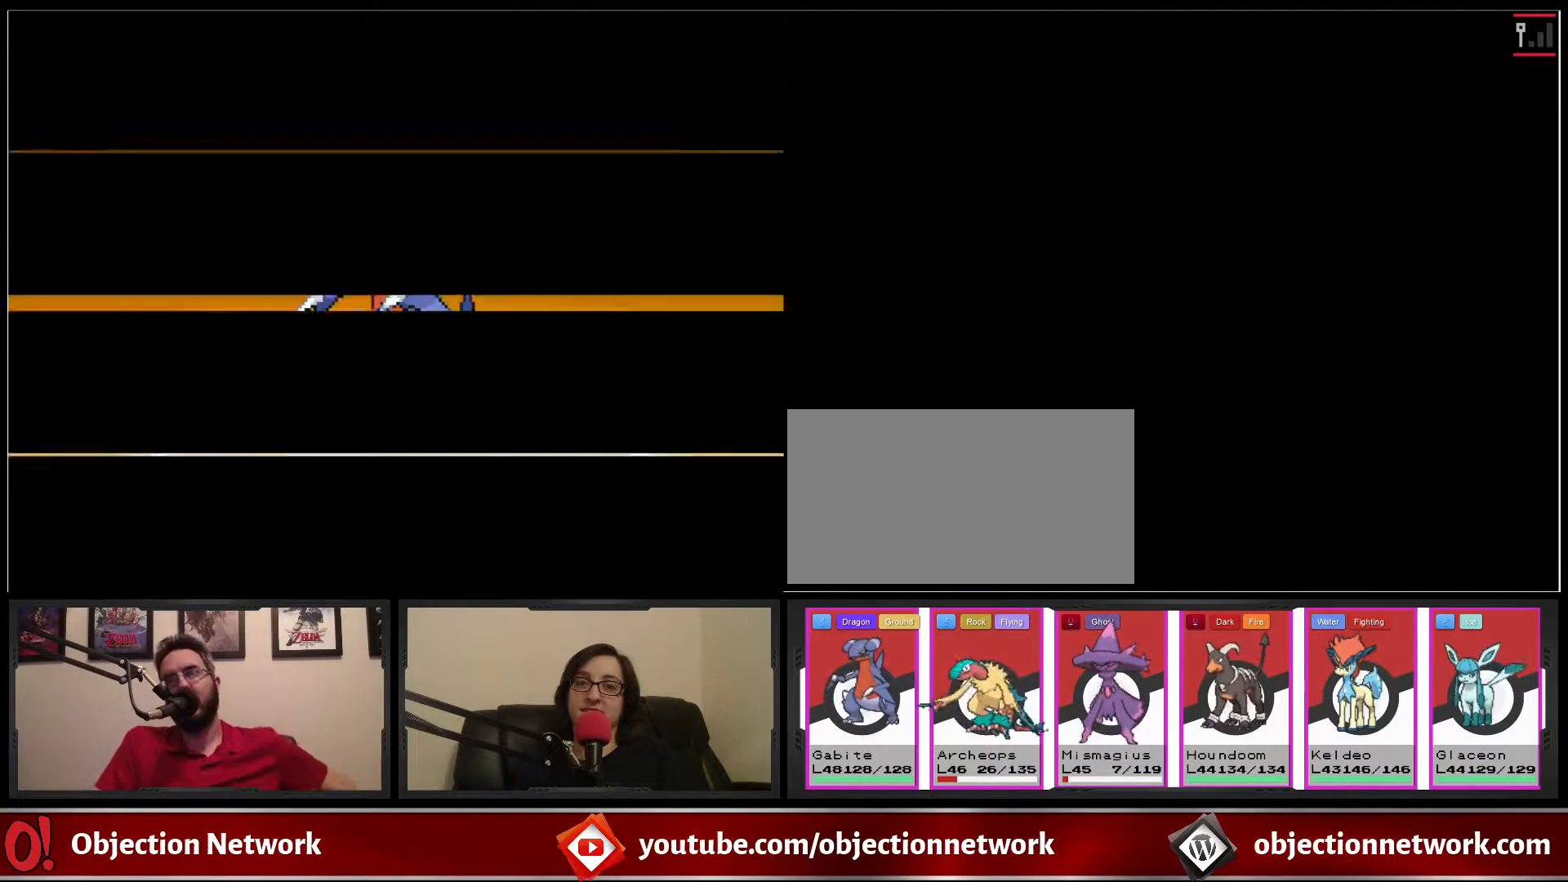
{"buttons": [], "events": []}
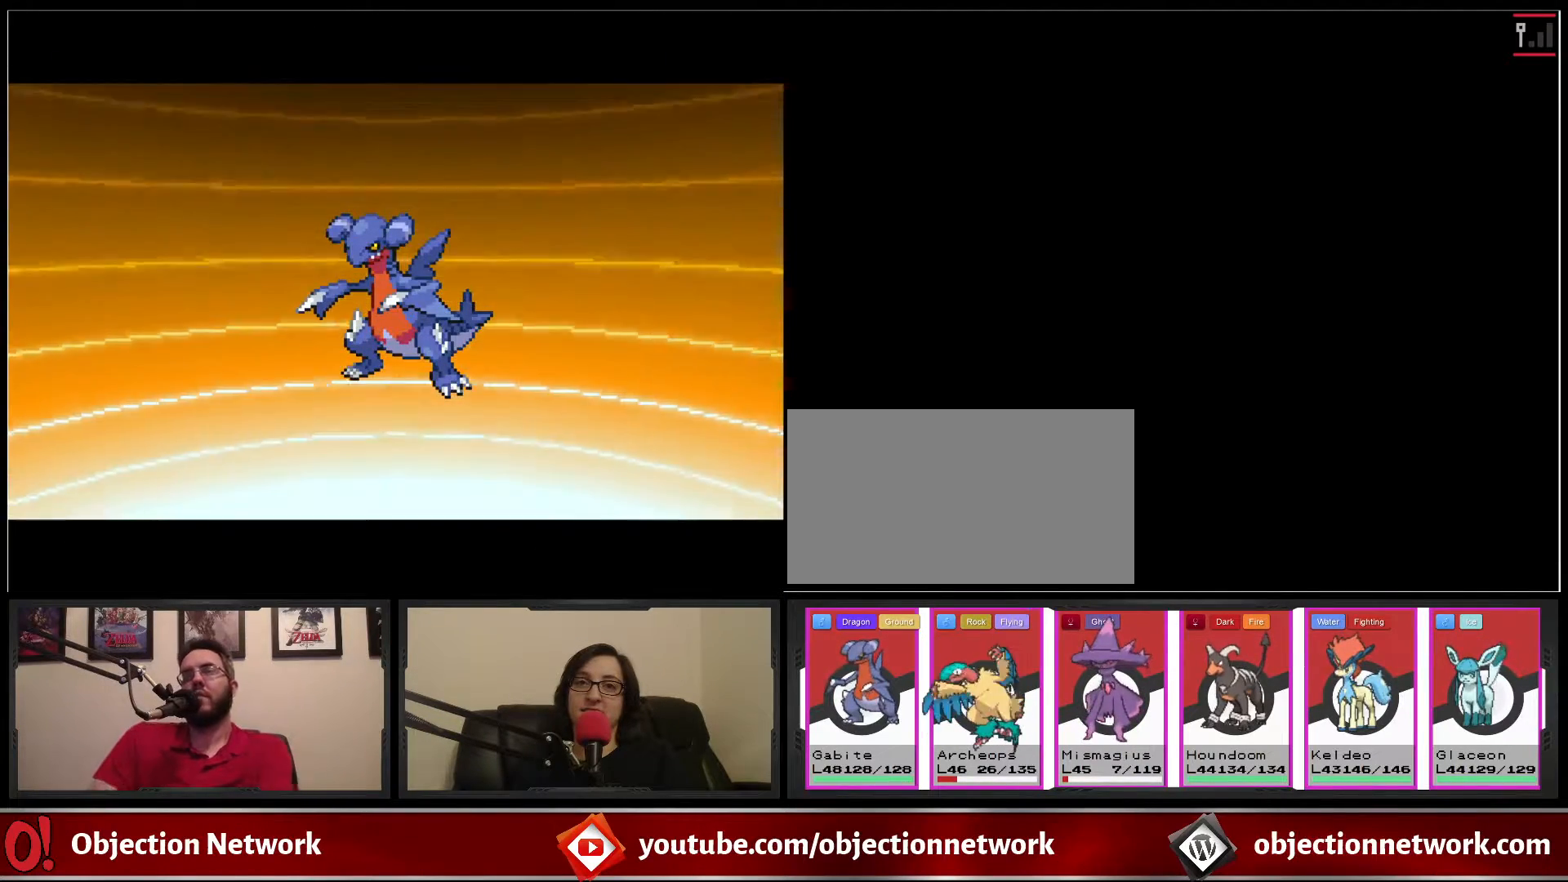
{"buttons": [], "events": []}
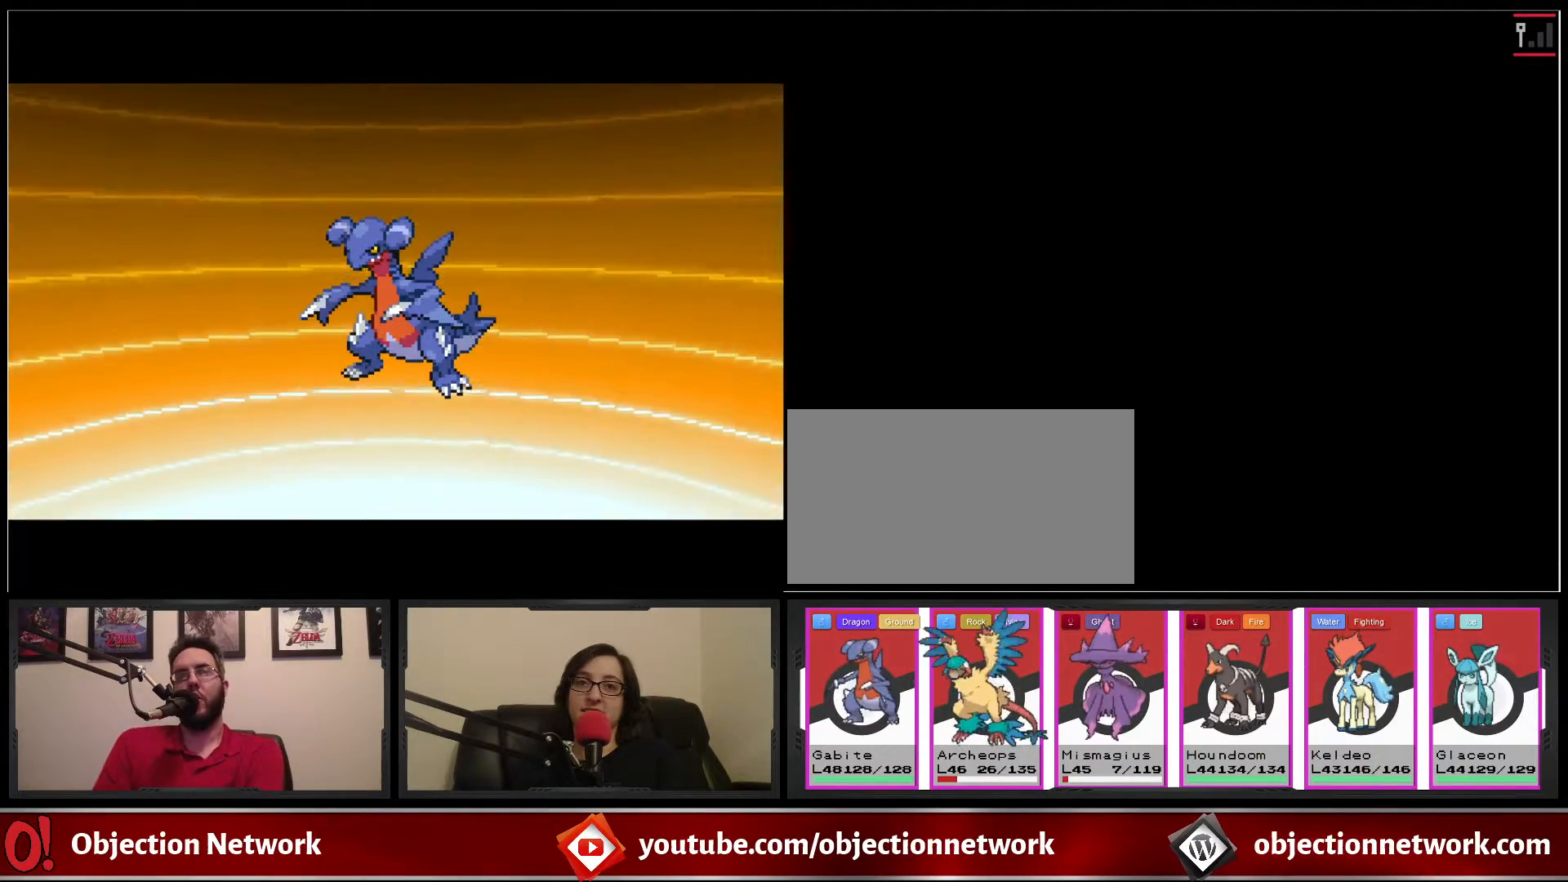
{"buttons": [], "events": []}
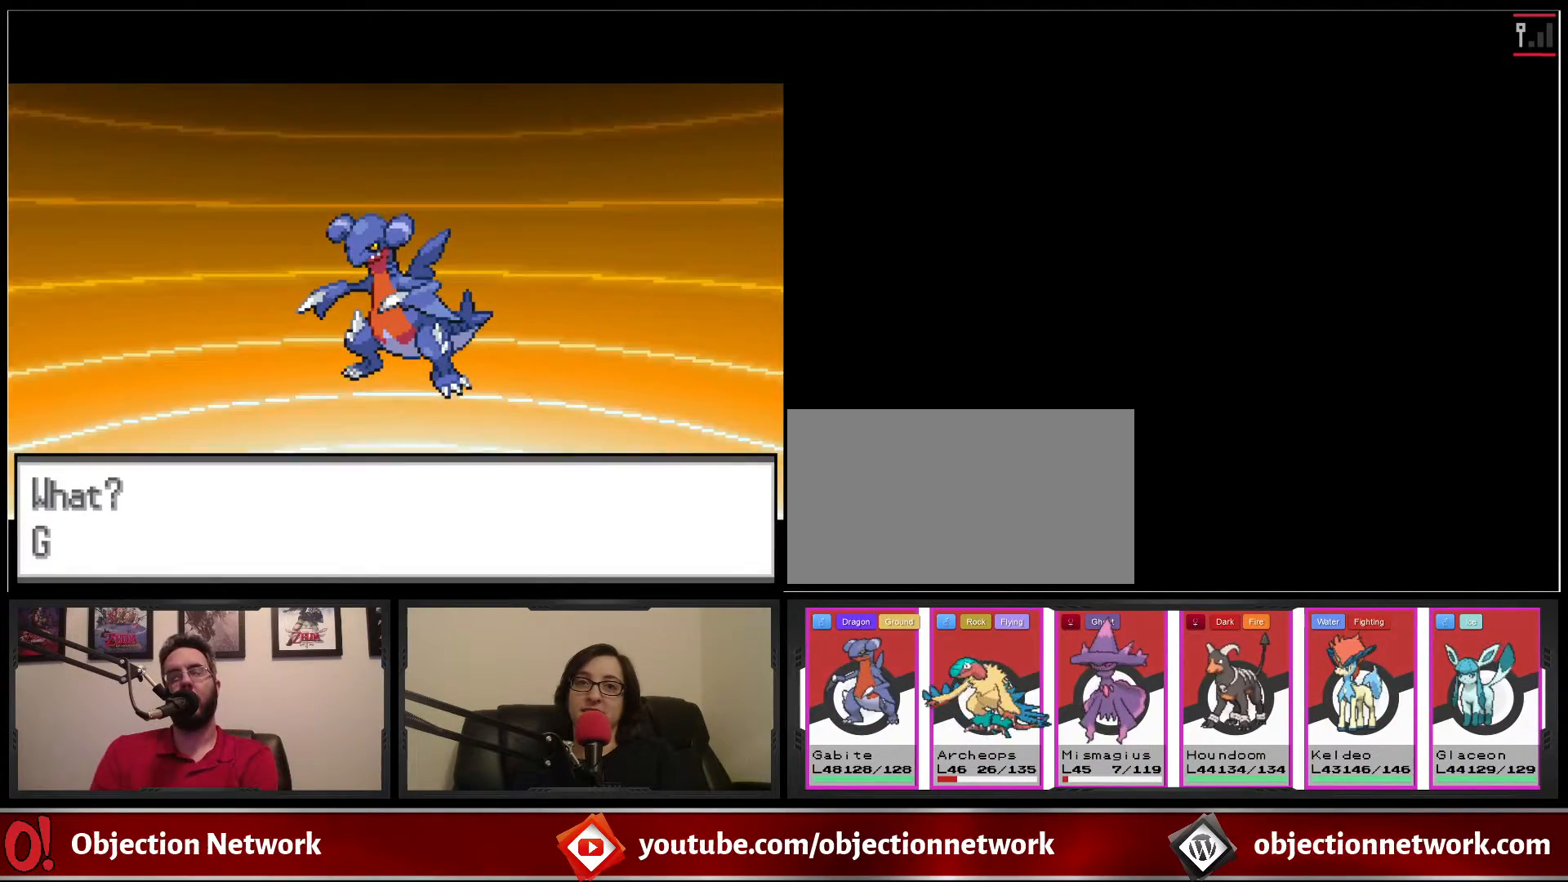
{"buttons": [], "events": []}
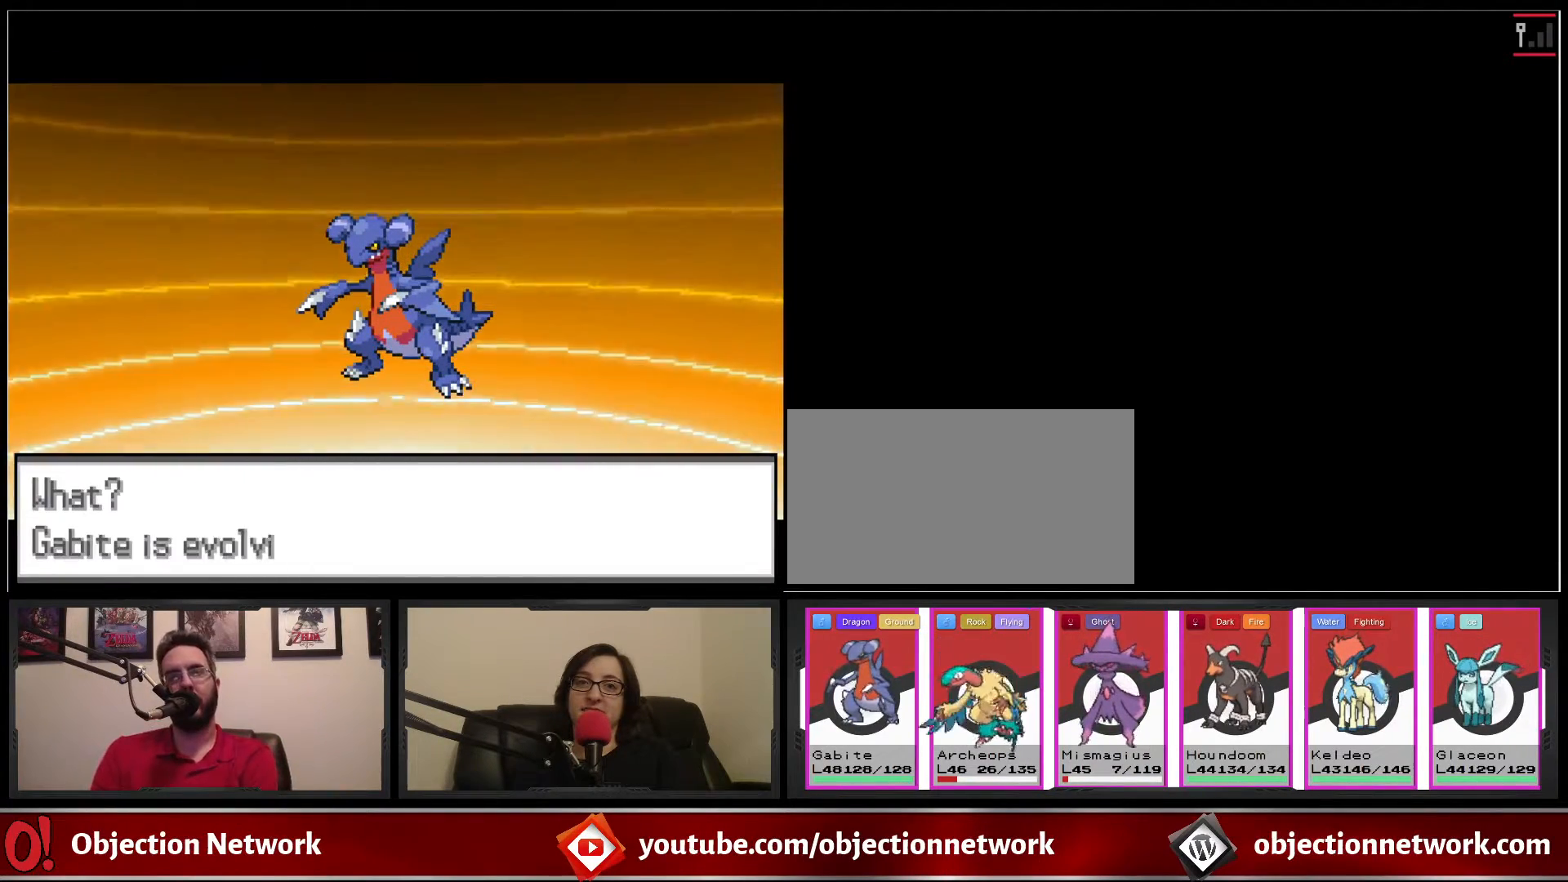
{"buttons": [], "events": []}
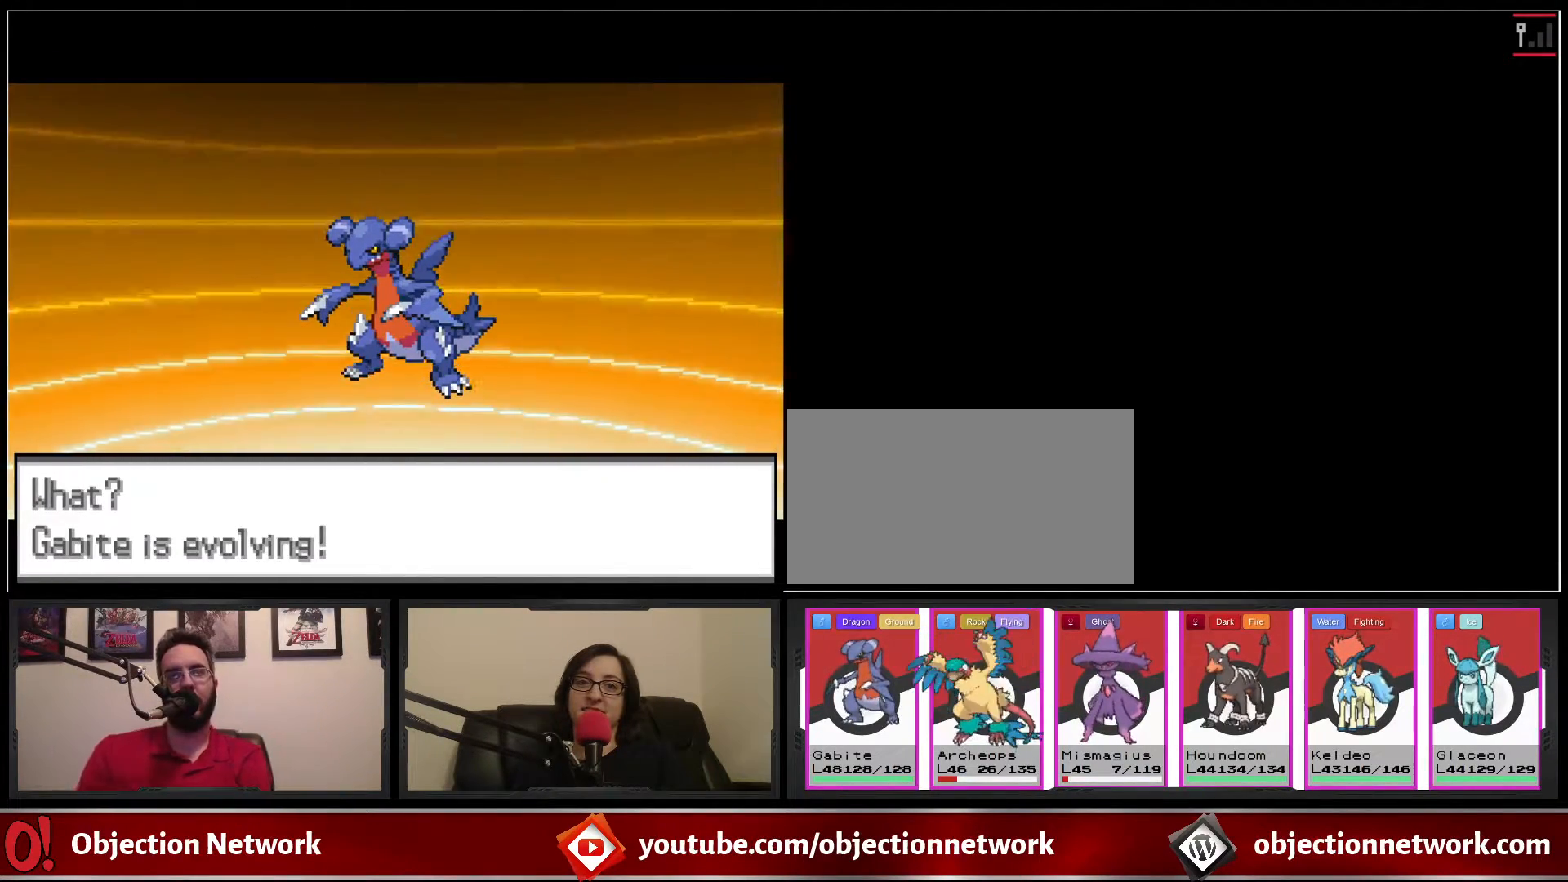
{"buttons": [], "events": [[183, "A", "down"], [283, "A", "up"]]}